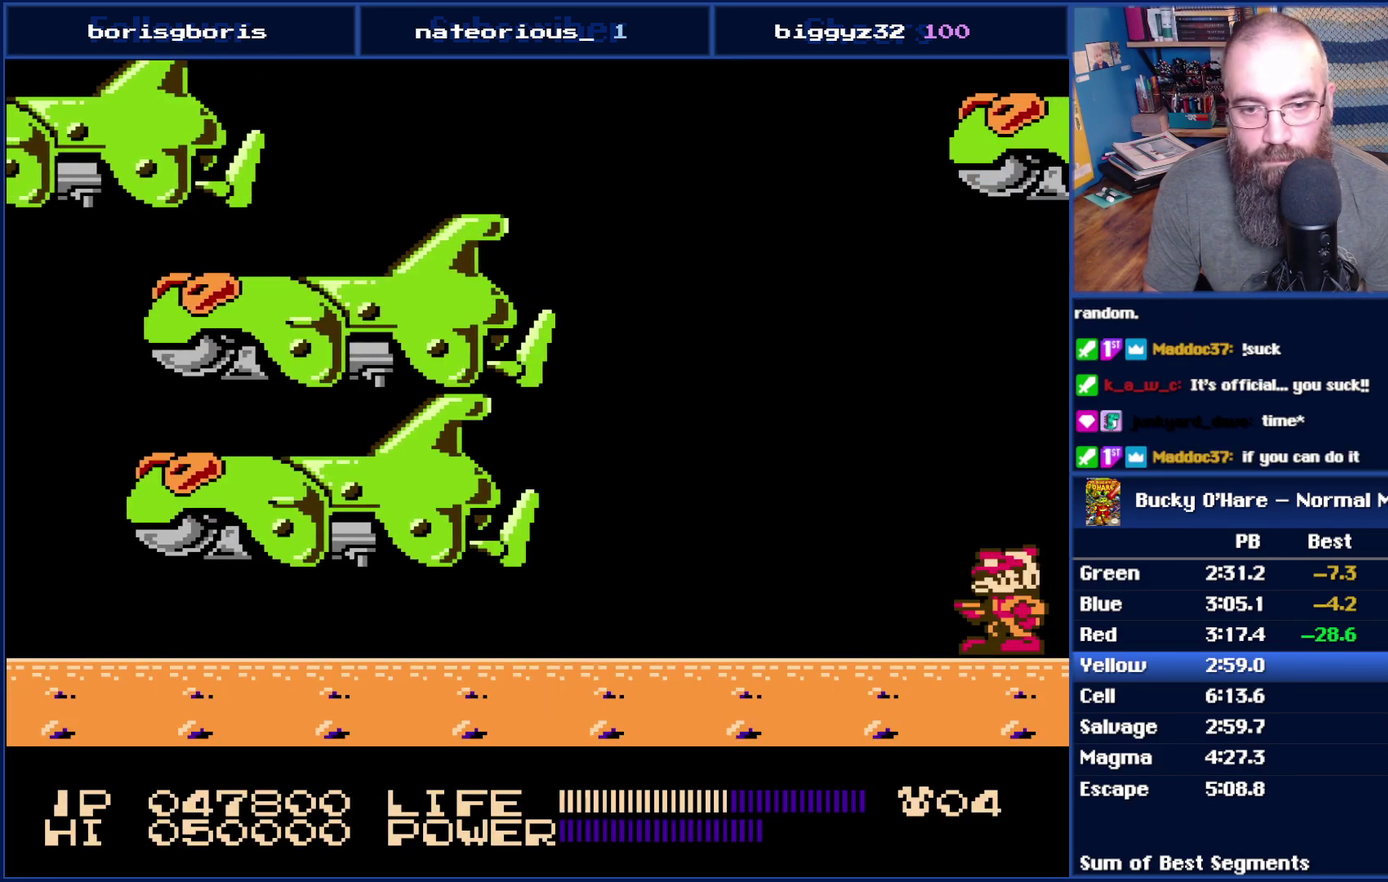
Gameplay with a controller (Nintendo layout); each line is a JSON object with the inputs held at the frame after it. "events" lists button and stick changes between this image and that frame as [ms after this image, input, new state], when the widget could be followed in between. Not read: L3 R3.
{"buttons": [], "events": []}
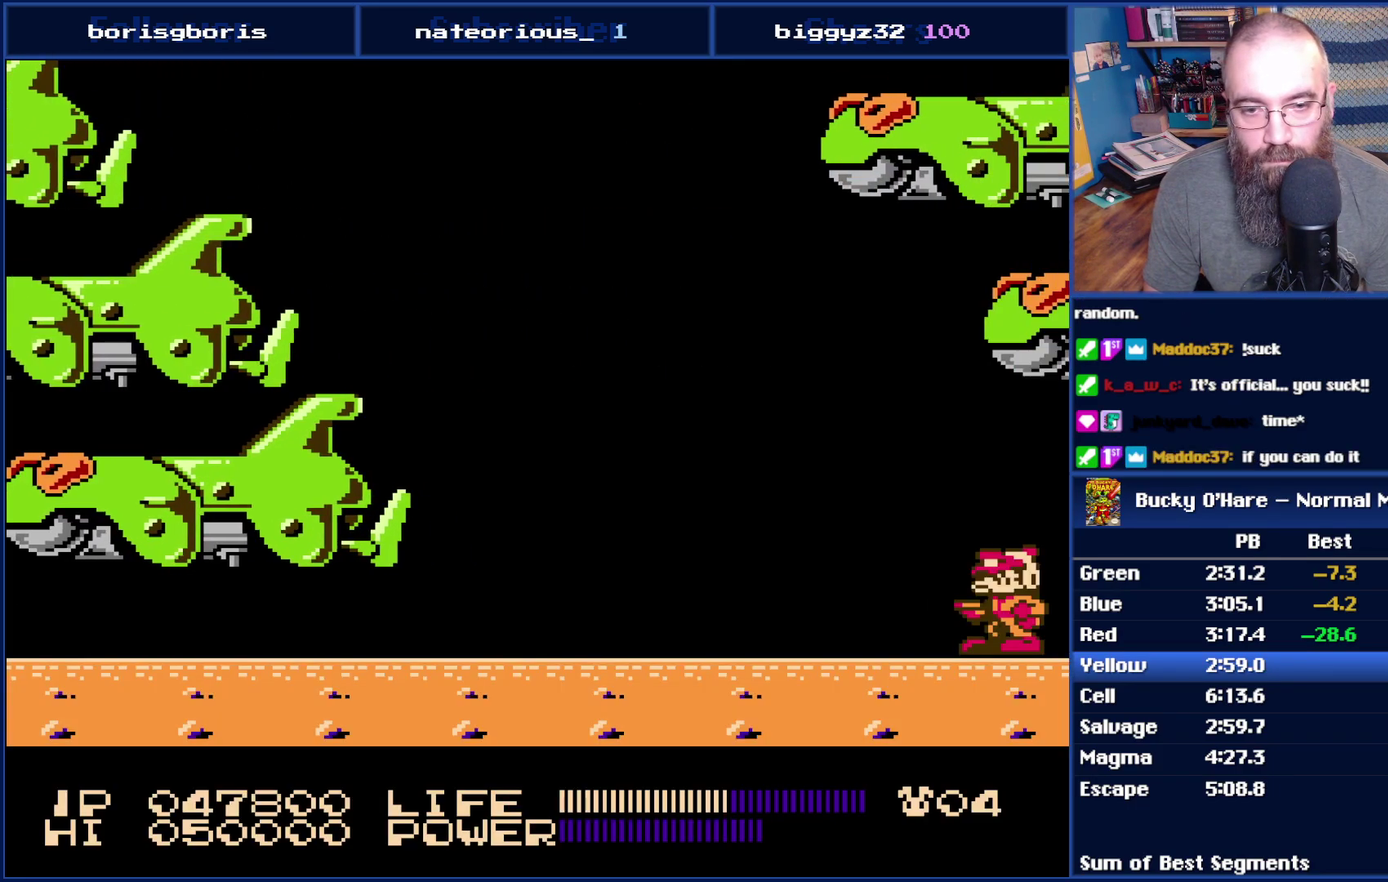
{"buttons": [], "events": [[117, "DPAD_RIGHT", "down"], [167, "A", "down"], [417, "A", "up"], [417, "DPAD_RIGHT", "up"]]}
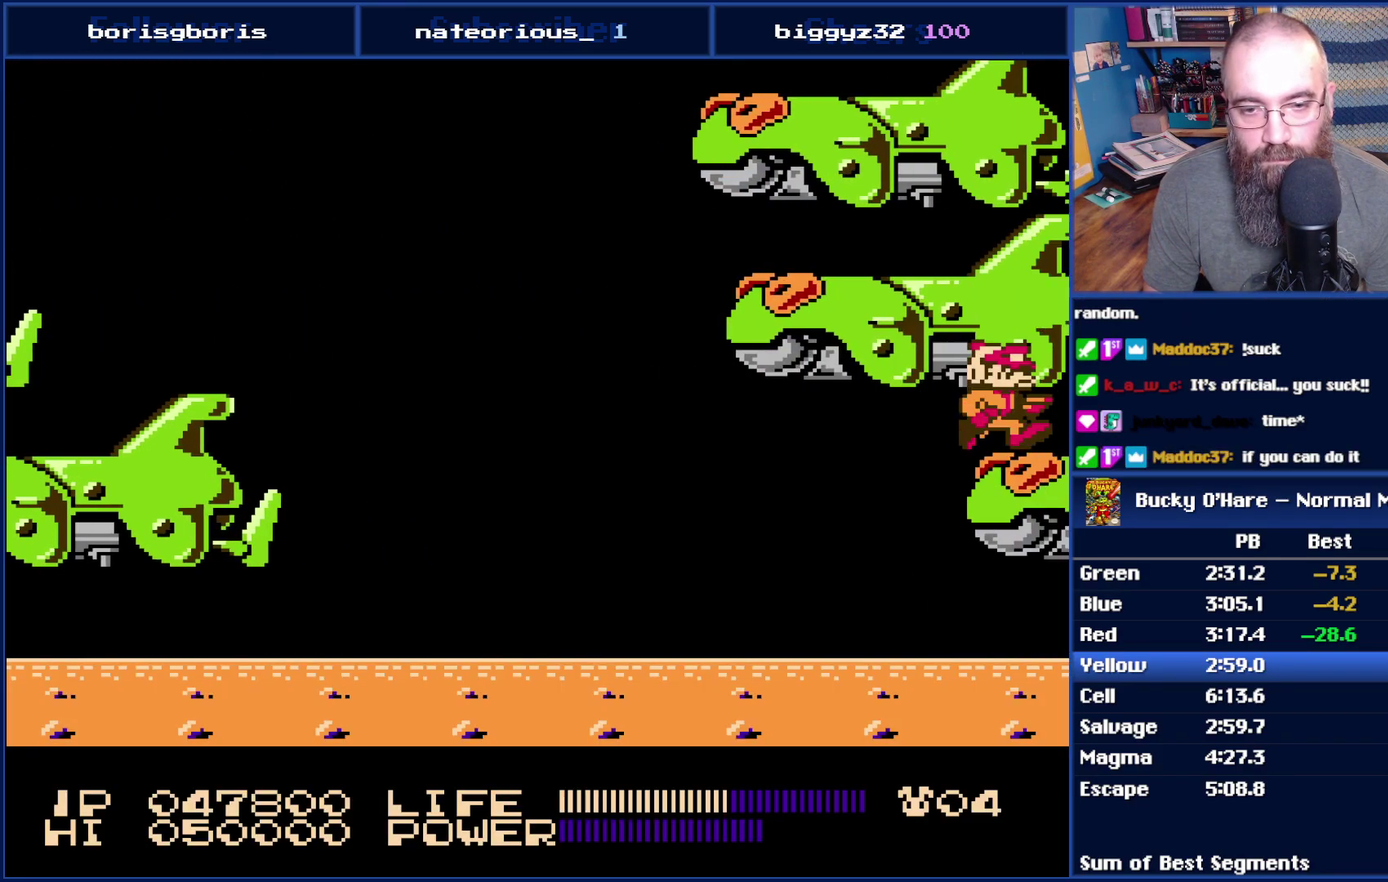
{"buttons": ["A", "DPAD_LEFT"], "events": [[17, "DPAD_LEFT", "down"], [50, "A", "down"], [167, "A", "up"], [483, "A", "down"]]}
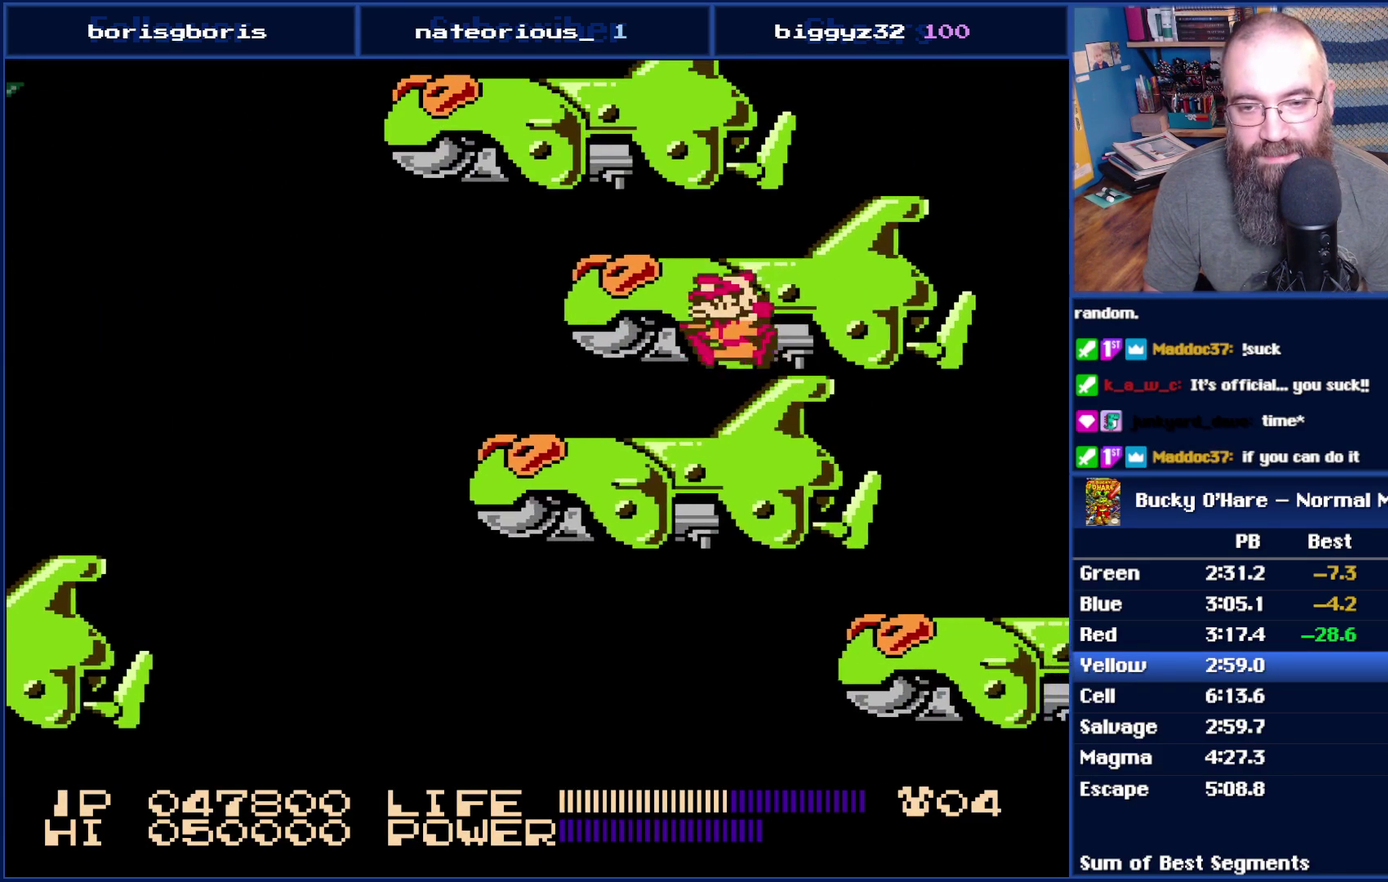
{"buttons": ["A", "DPAD_LEFT"], "events": [[17, "DPAD_LEFT", "up"], [117, "A", "up"], [383, "A", "down"], [417, "DPAD_LEFT", "down"]]}
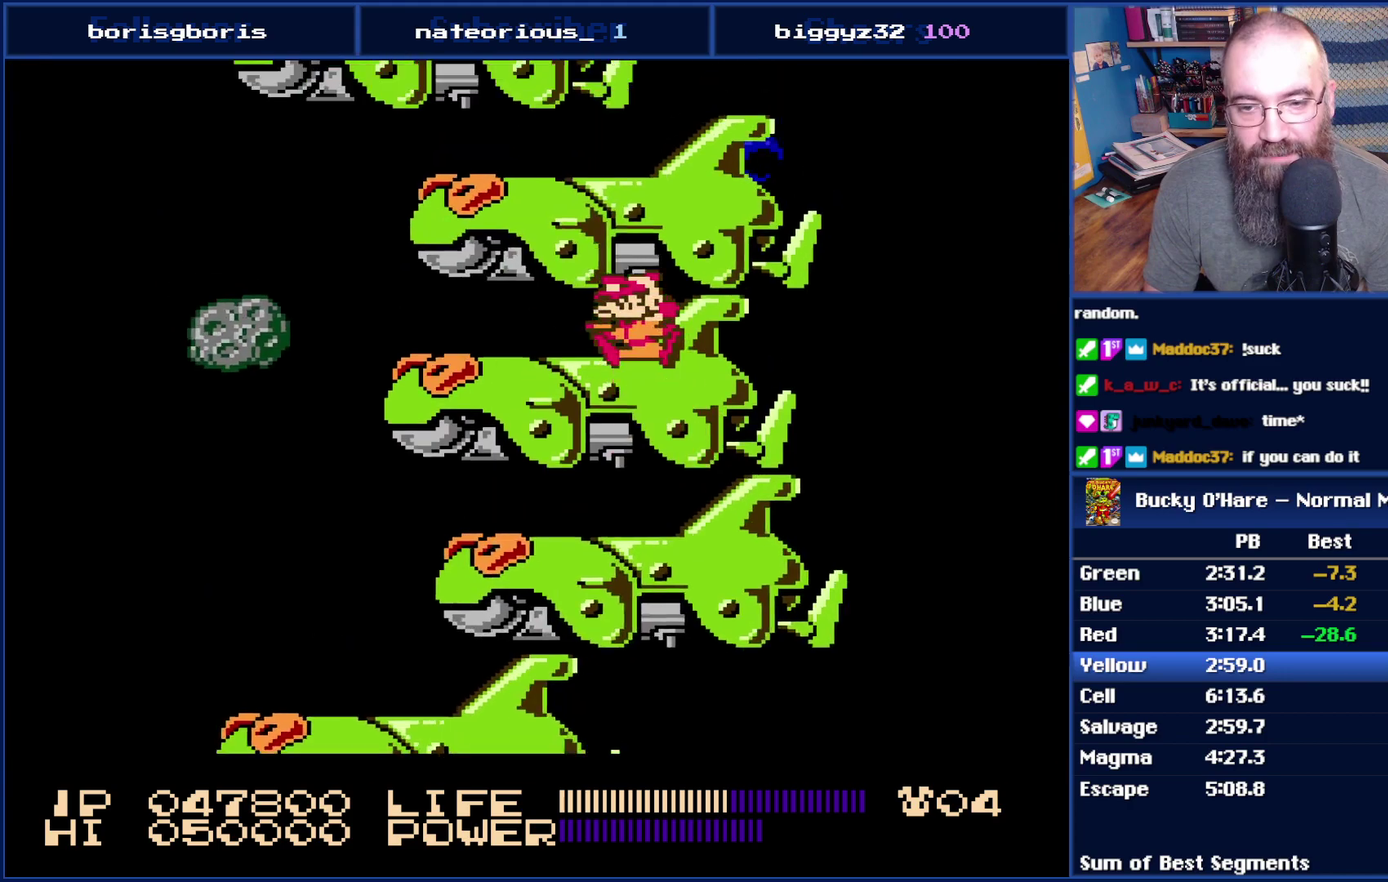
{"buttons": ["A", "DPAD_LEFT"], "events": [[17, "A", "up"], [17, "DPAD_LEFT", "up"], [133, "DPAD_RIGHT", "down"], [267, "DPAD_RIGHT", "up"], [417, "A", "down"], [483, "DPAD_LEFT", "down"]]}
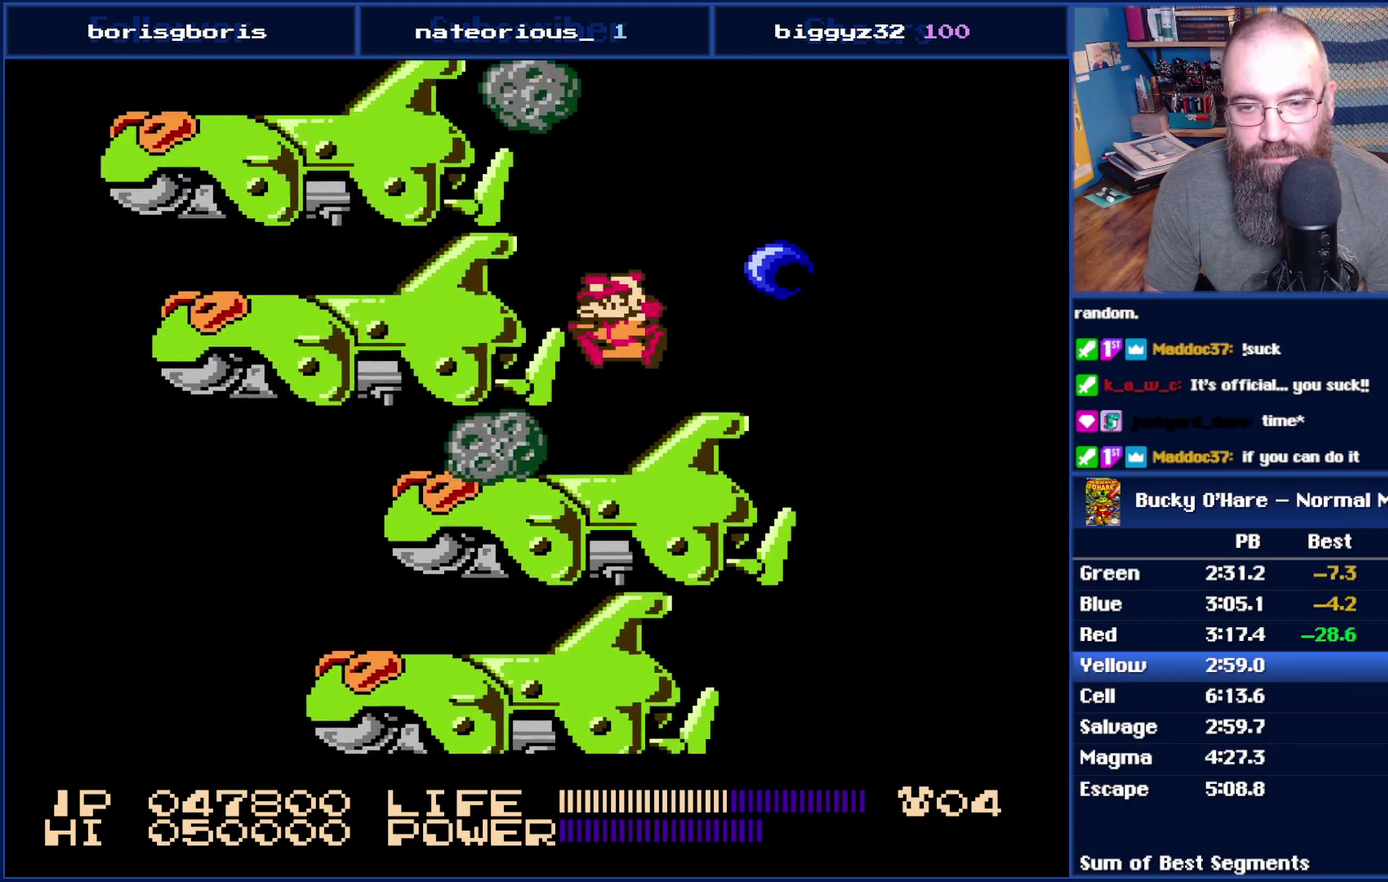
{"buttons": [], "events": [[50, "A", "up"], [117, "DPAD_LEFT", "up"], [383, "DPAD_RIGHT", "down"], [483, "DPAD_RIGHT", "up"]]}
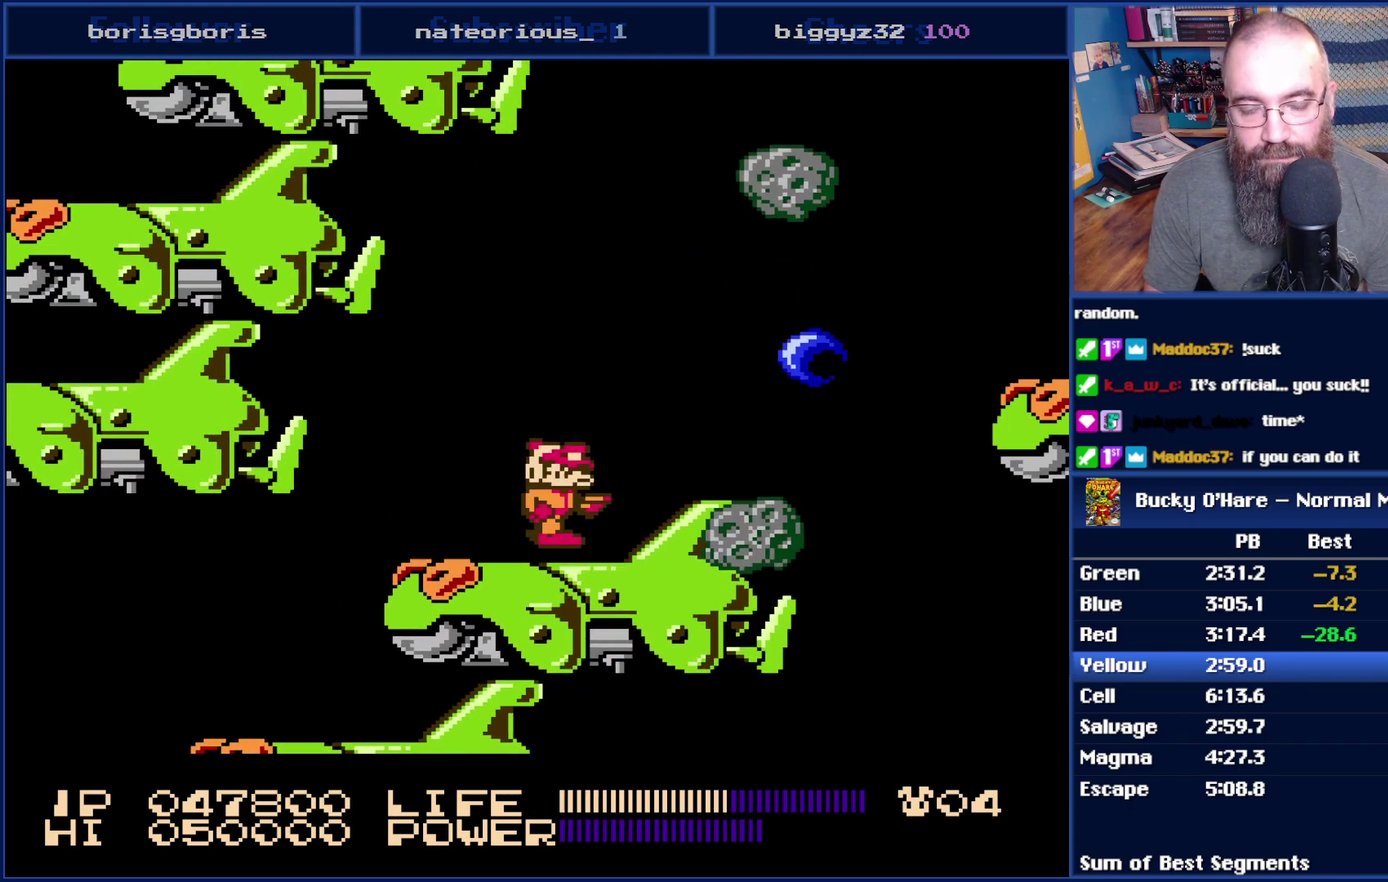
{"buttons": ["DPAD_RIGHT"], "events": [[133, "DPAD_RIGHT", "down"], [267, "A", "down"], [483, "A", "up"]]}
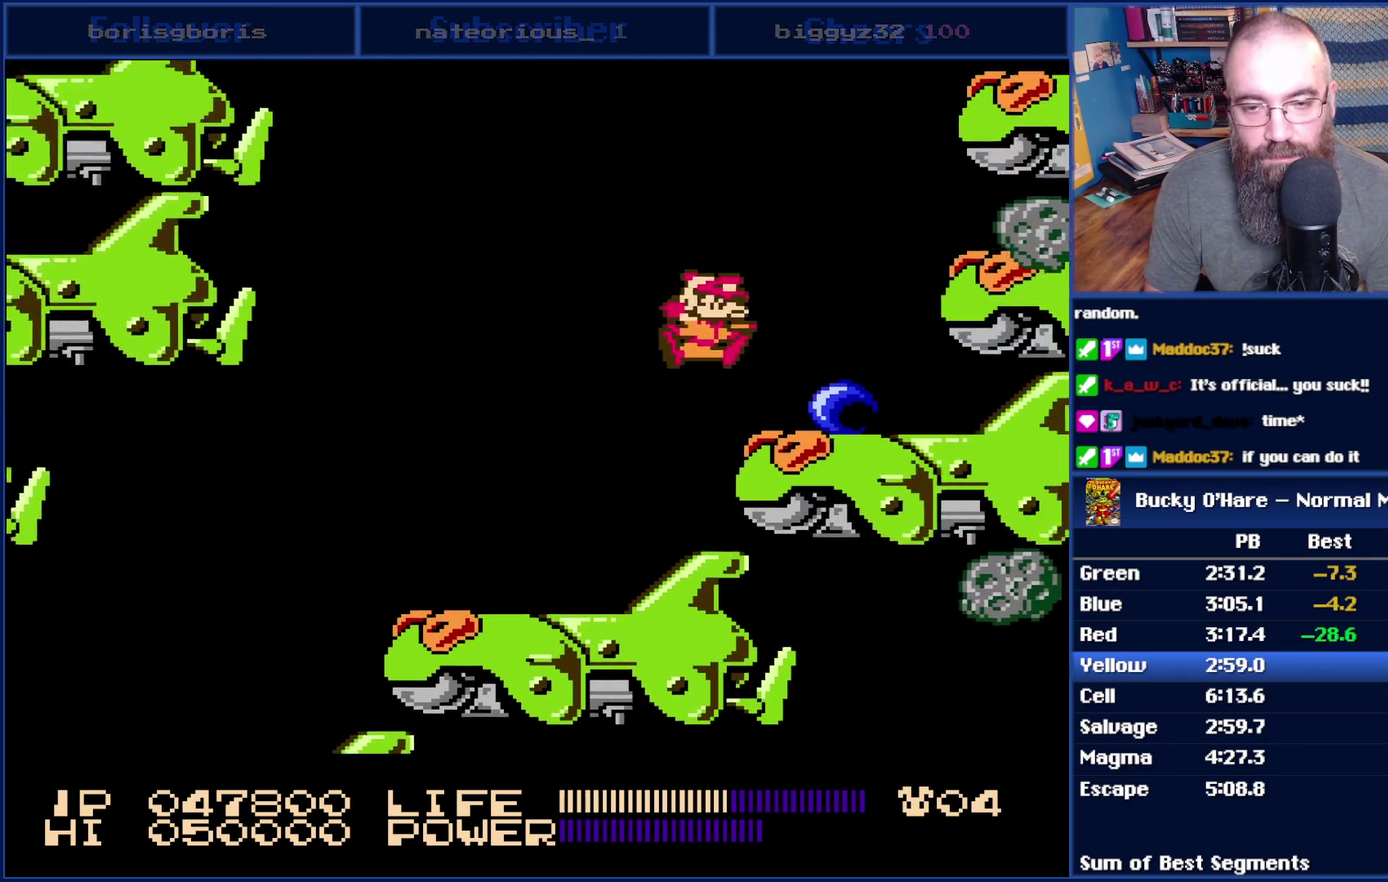
{"buttons": [], "events": [[200, "A", "down"], [350, "A", "up"], [450, "DPAD_RIGHT", "up"]]}
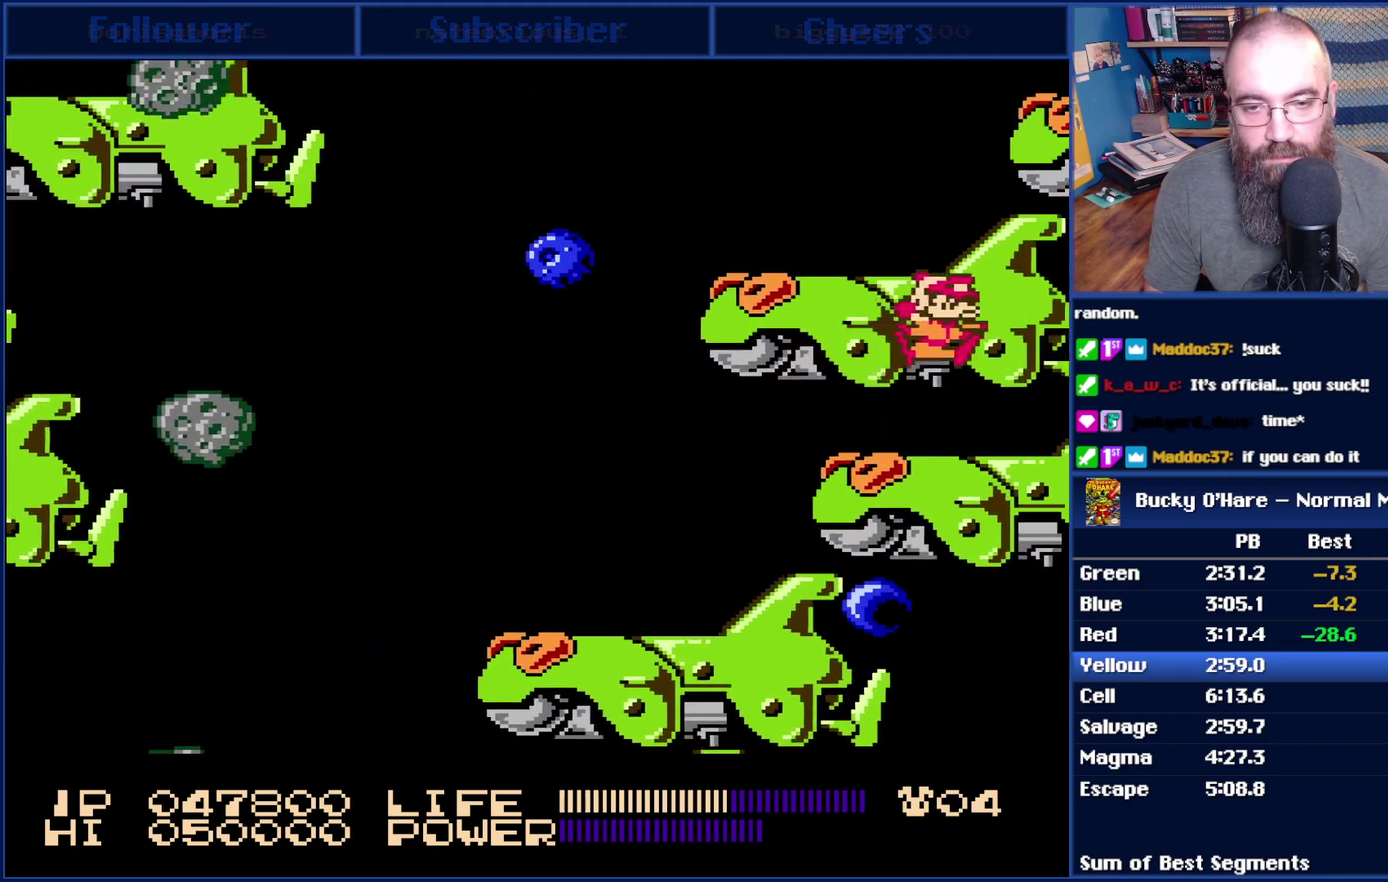
{"buttons": [], "events": [[17, "DPAD_LEFT", "down"], [133, "A", "down"], [267, "A", "up"], [383, "DPAD_LEFT", "up"]]}
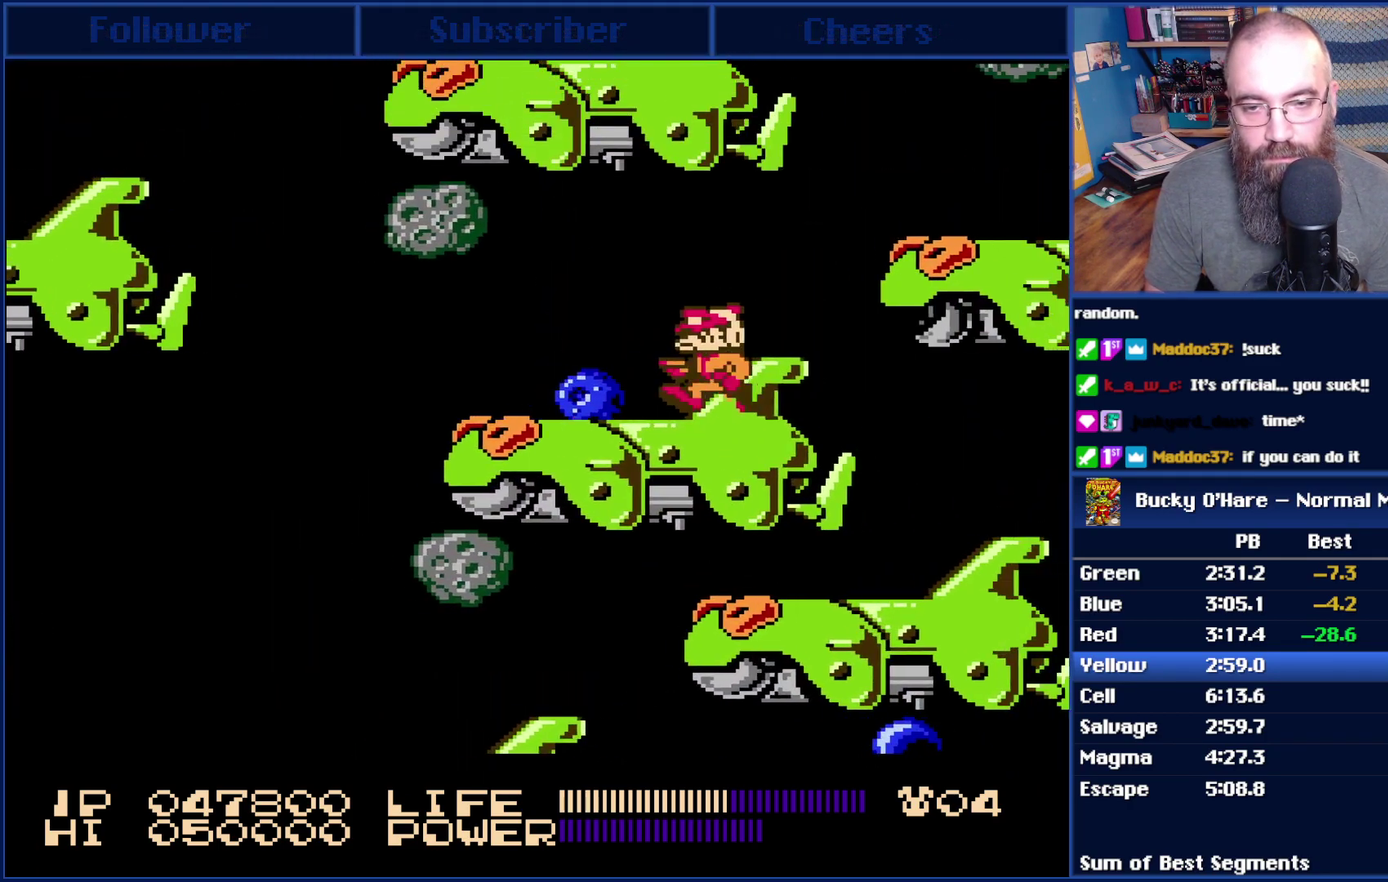
{"buttons": [], "events": []}
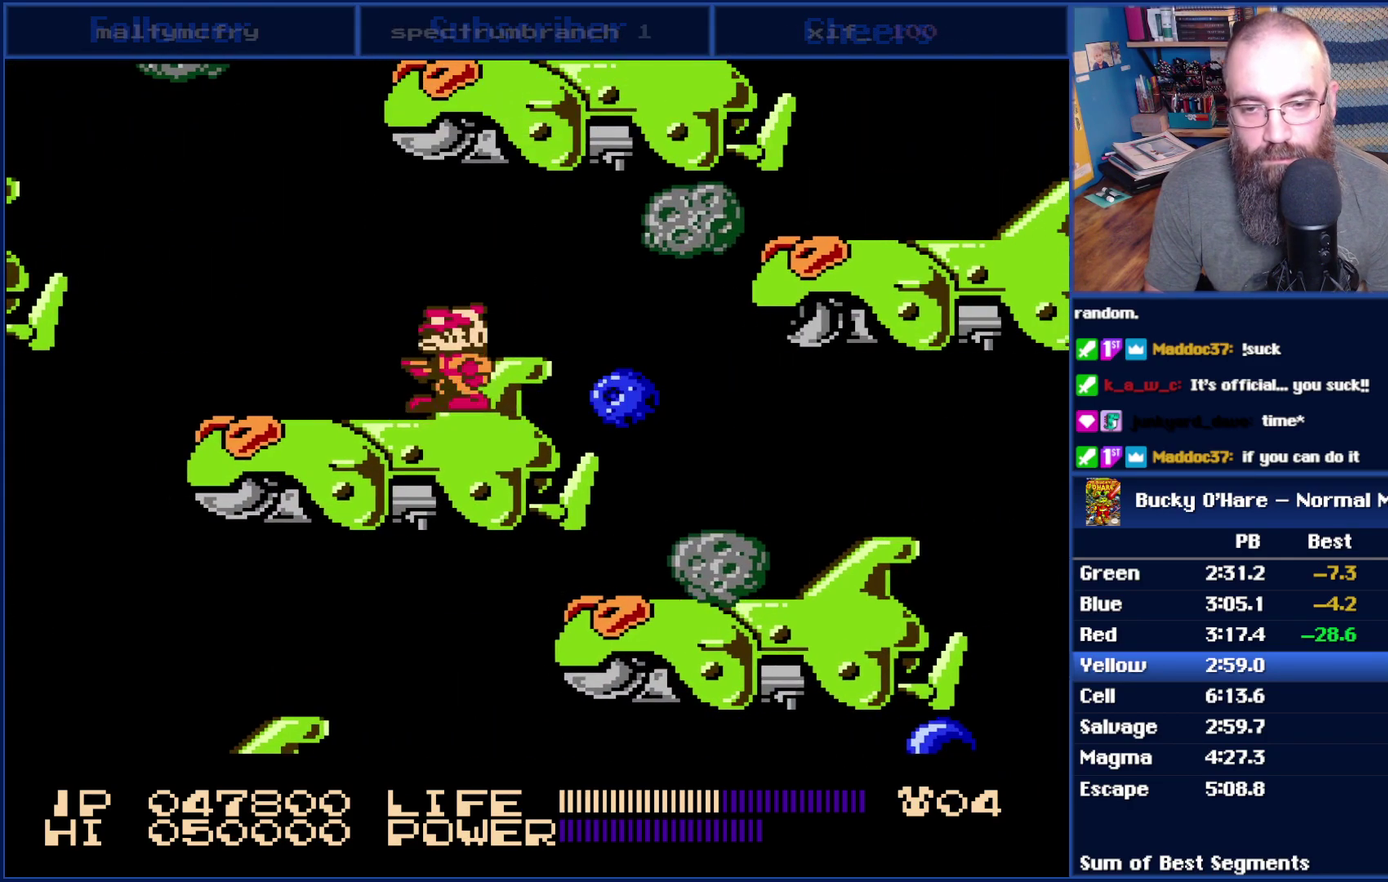
{"buttons": ["A", "DPAD_RIGHT"], "events": [[100, "DPAD_RIGHT", "down"], [267, "A", "down"]]}
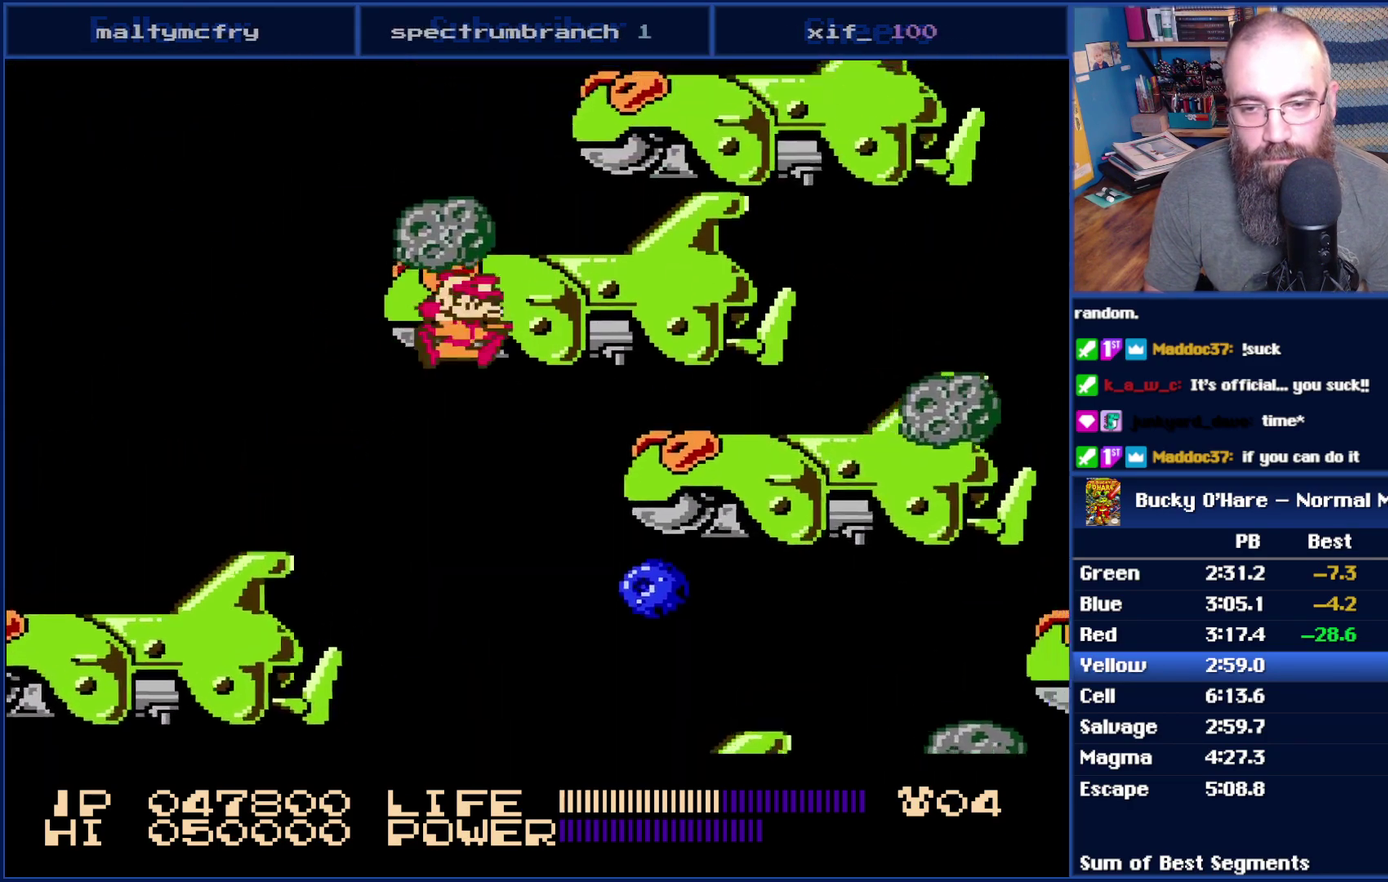
{"buttons": ["A", "DPAD_LEFT"], "events": [[233, "A", "up"], [333, "DPAD_RIGHT", "up"], [450, "A", "down"], [483, "DPAD_LEFT", "down"]]}
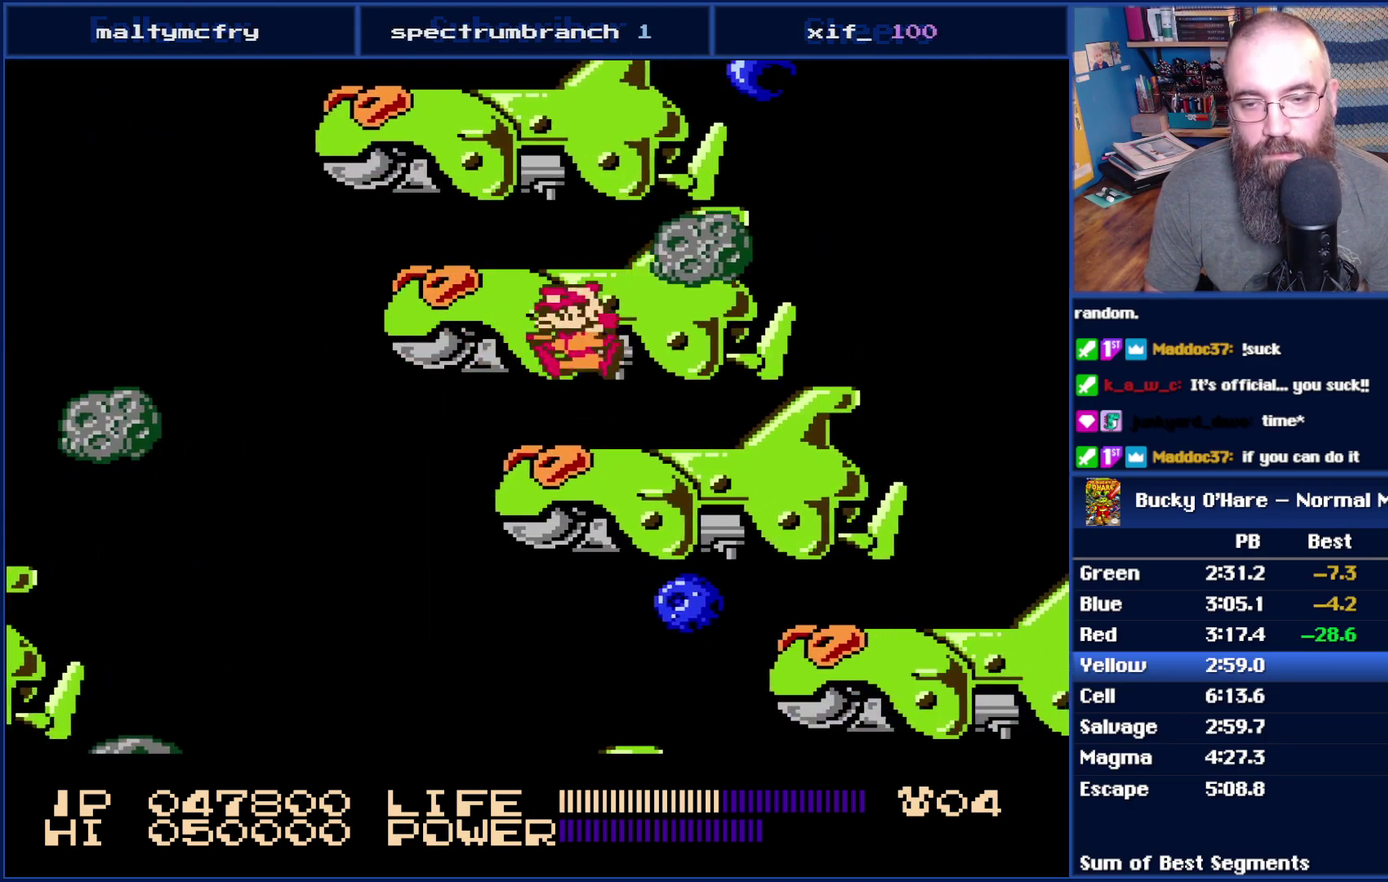
{"buttons": [], "events": [[83, "DPAD_LEFT", "up"], [100, "A", "up"], [200, "DPAD_RIGHT", "down"], [350, "DPAD_RIGHT", "up"]]}
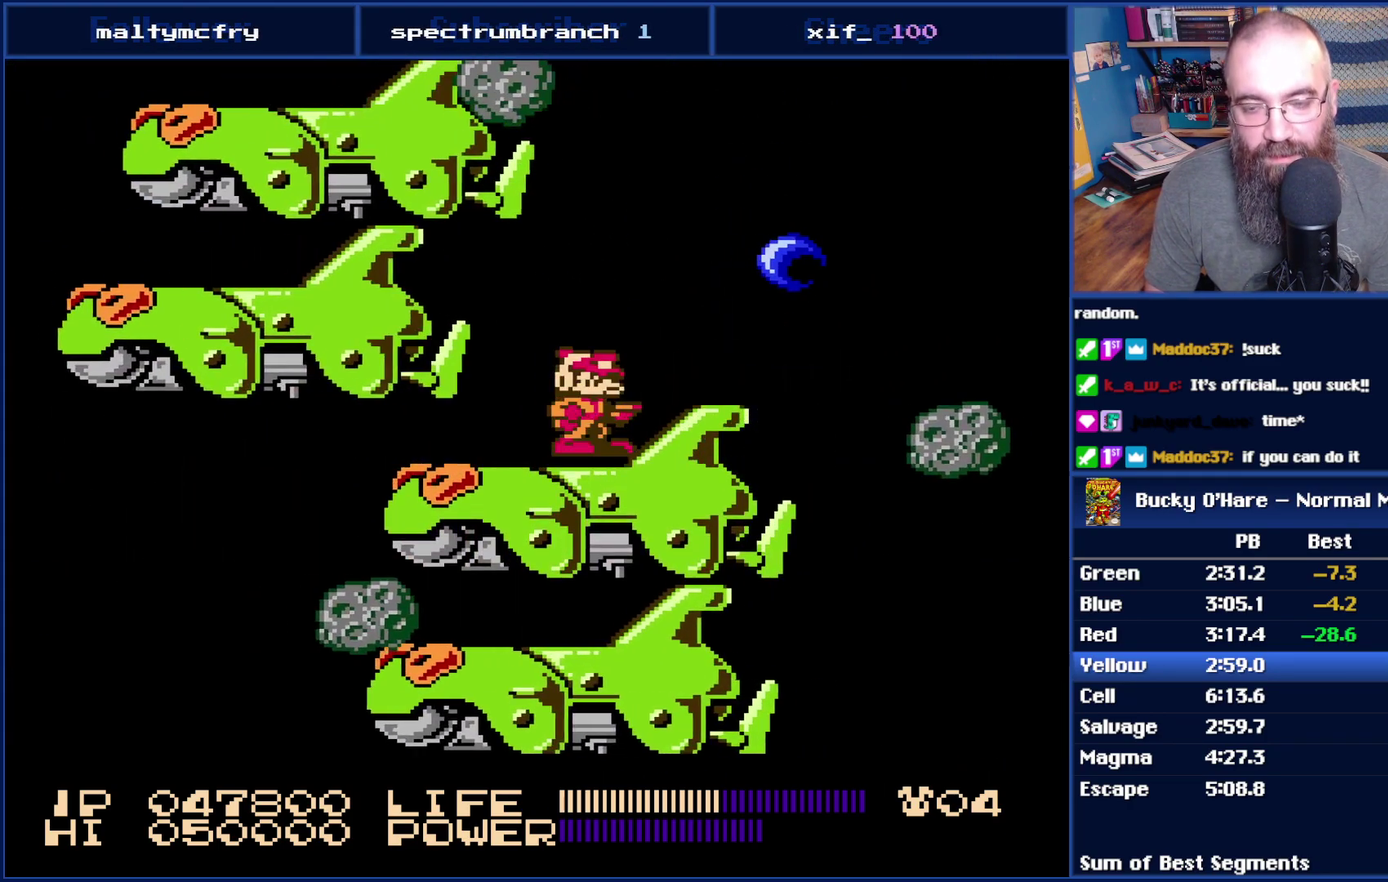
{"buttons": [], "events": []}
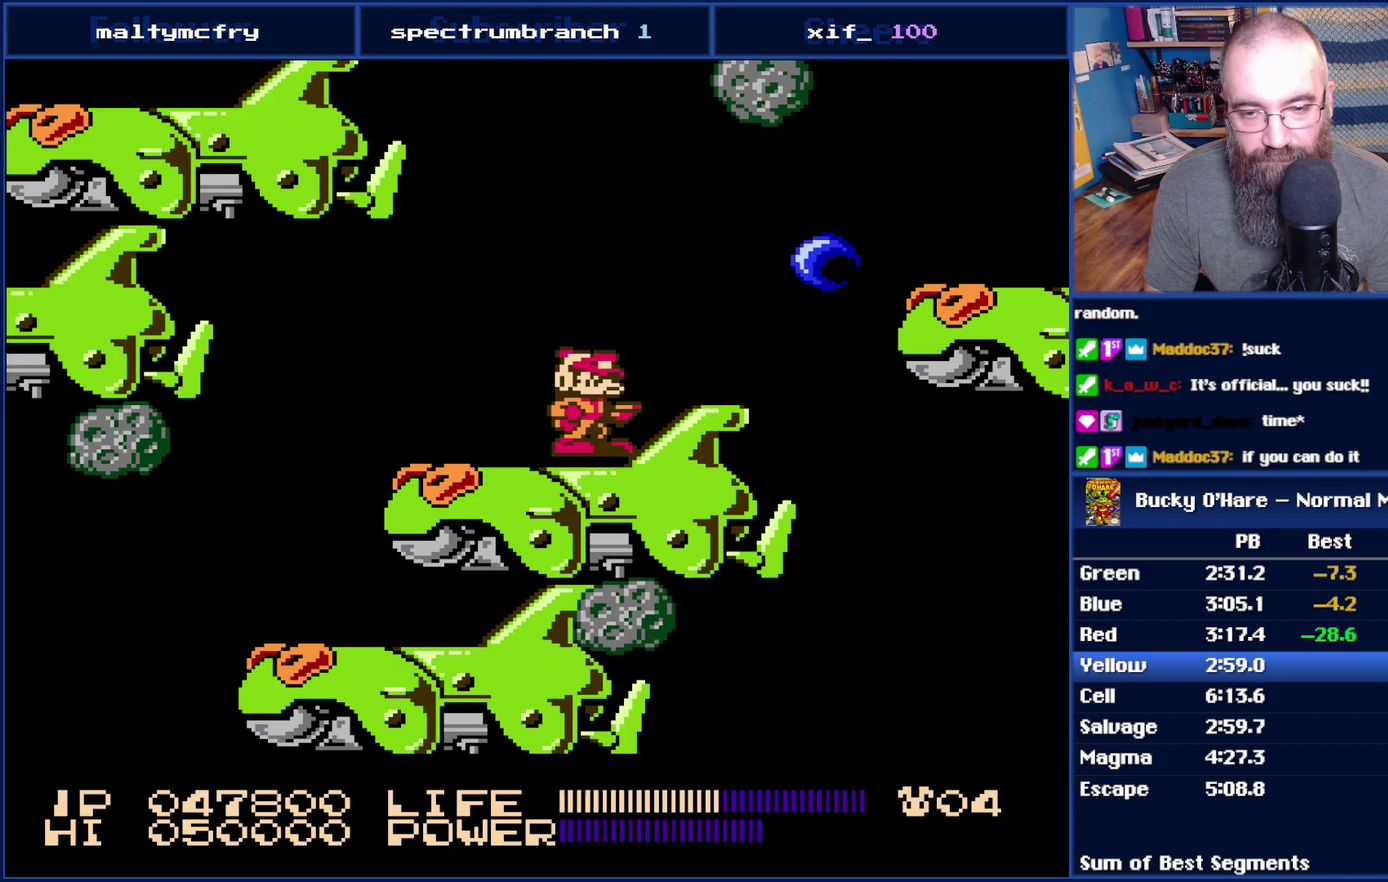
{"buttons": ["DPAD_RIGHT"], "events": [[83, "DPAD_RIGHT", "down"], [133, "A", "down"], [333, "A", "up"]]}
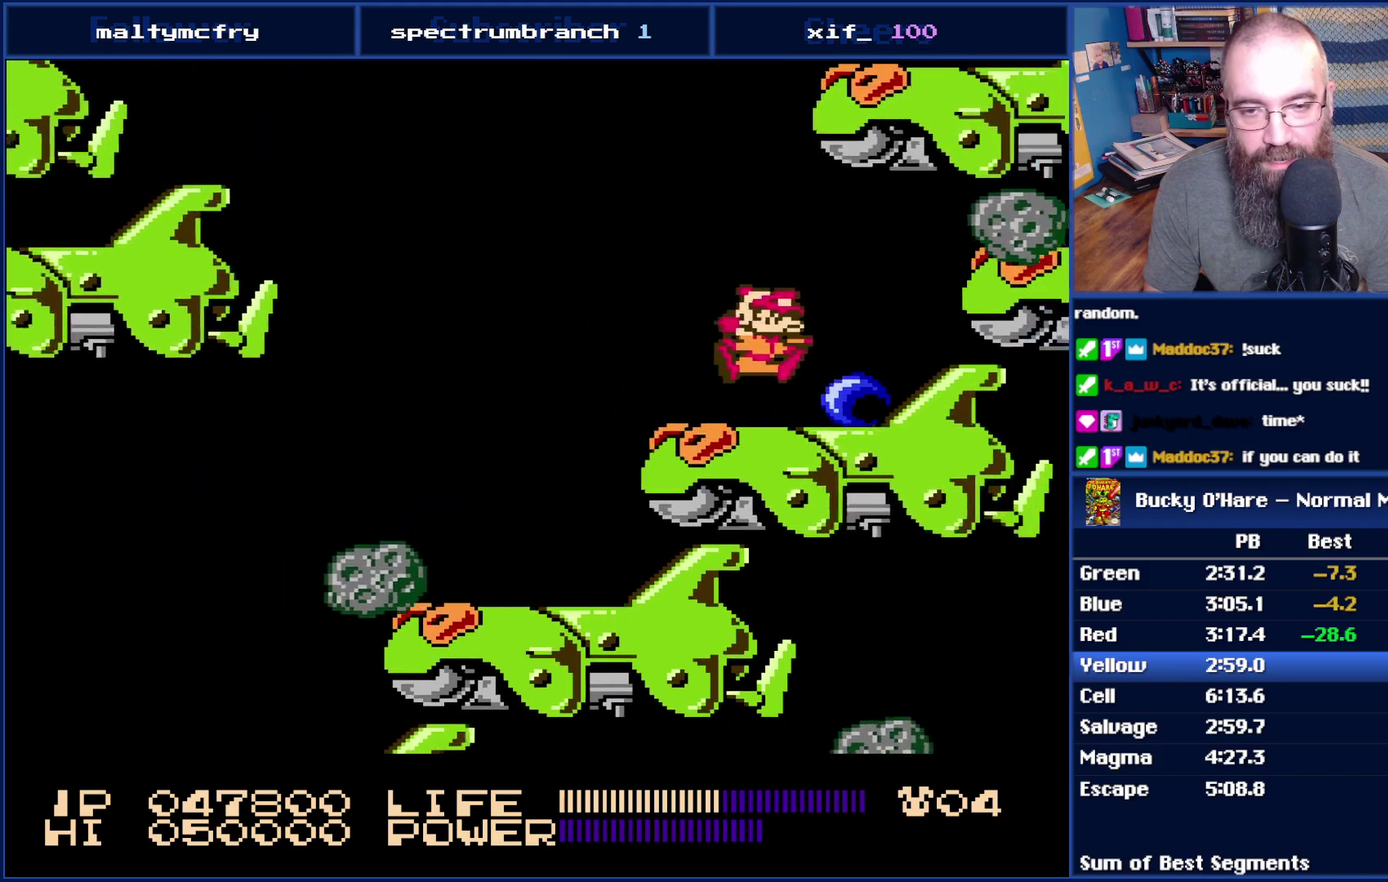
{"buttons": ["DPAD_LEFT"], "events": [[83, "A", "down"], [233, "A", "up"], [350, "DPAD_RIGHT", "up"], [450, "DPAD_LEFT", "down"]]}
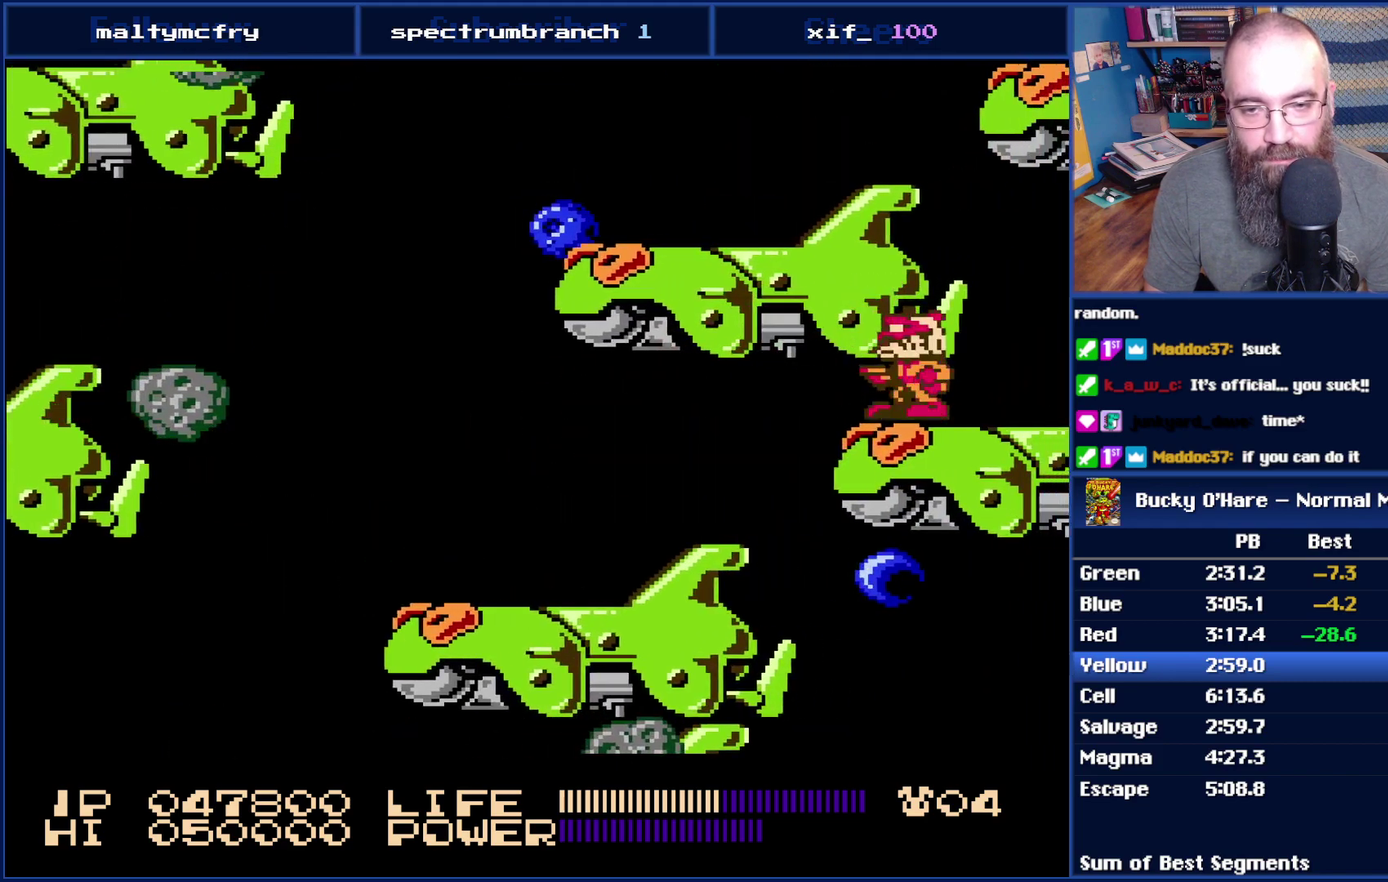
{"buttons": ["DPAD_RIGHT"], "events": [[17, "A", "down"], [167, "A", "up"], [333, "DPAD_LEFT", "up"], [383, "DPAD_RIGHT", "down"]]}
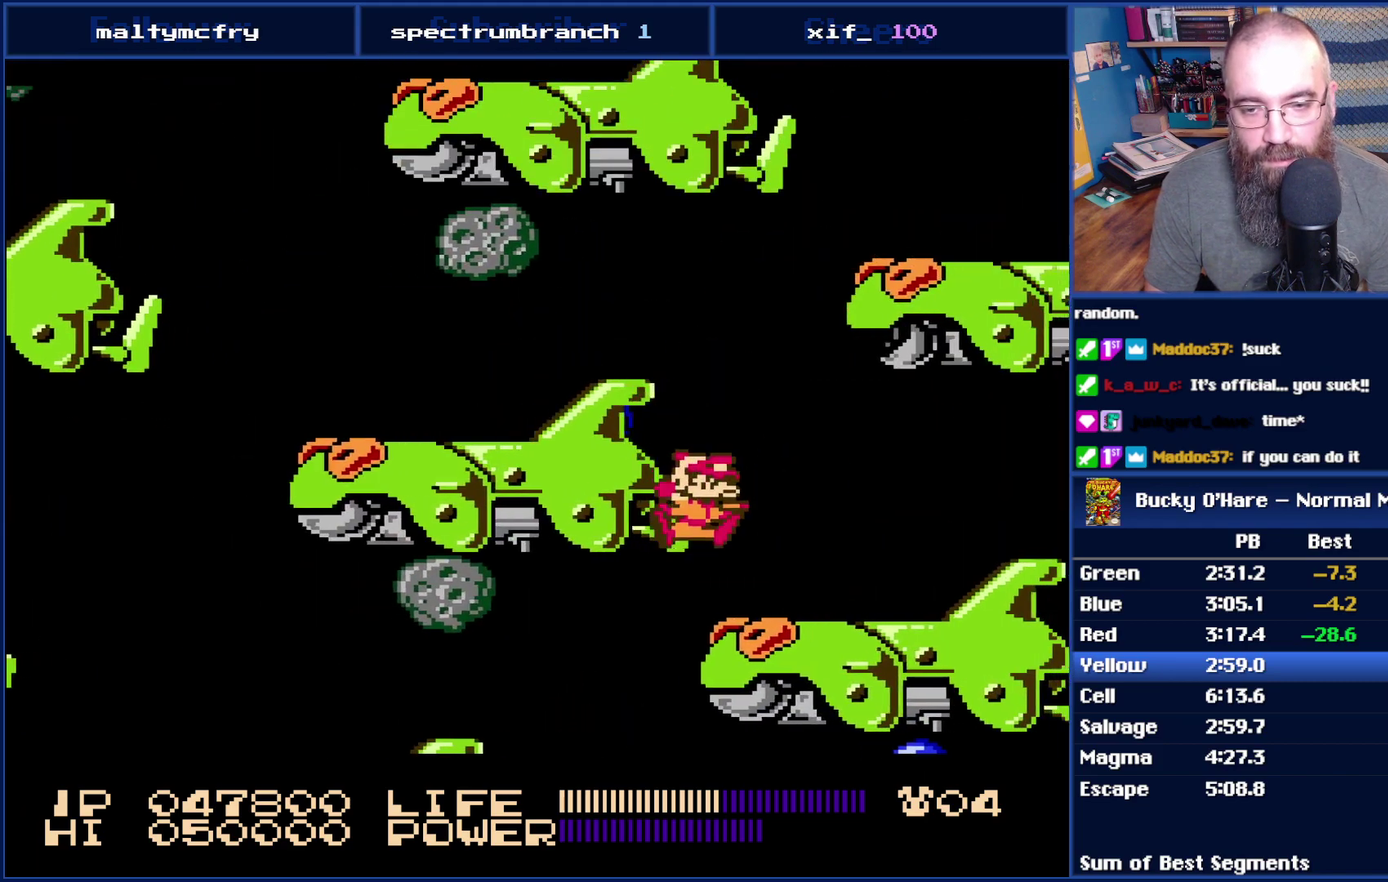
{"buttons": [], "events": [[167, "DPAD_RIGHT", "up"], [317, "A", "down"], [450, "A", "up"]]}
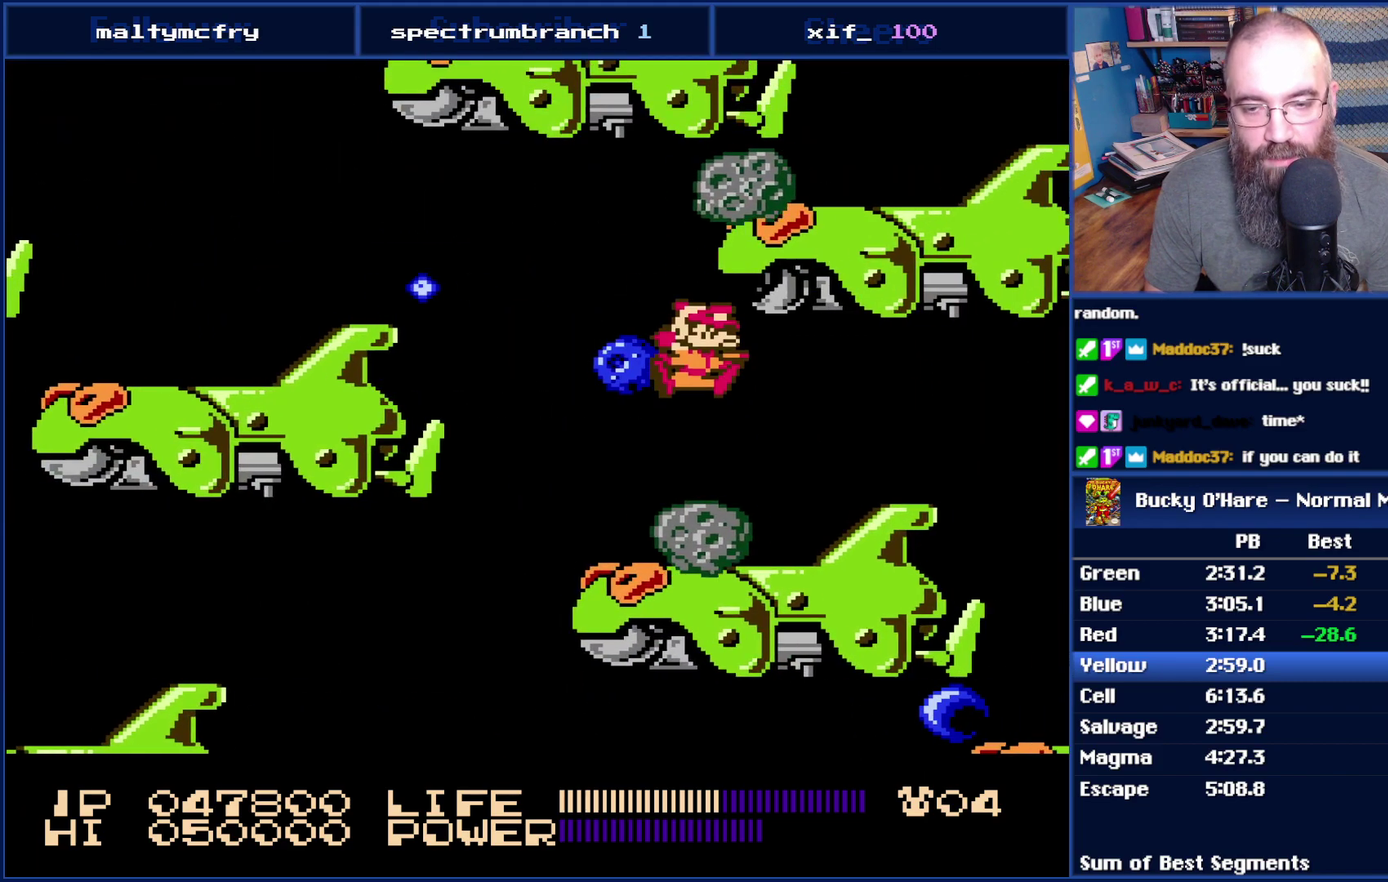
{"buttons": ["A", "DPAD_RIGHT"], "events": [[317, "DPAD_RIGHT", "down"], [483, "A", "down"]]}
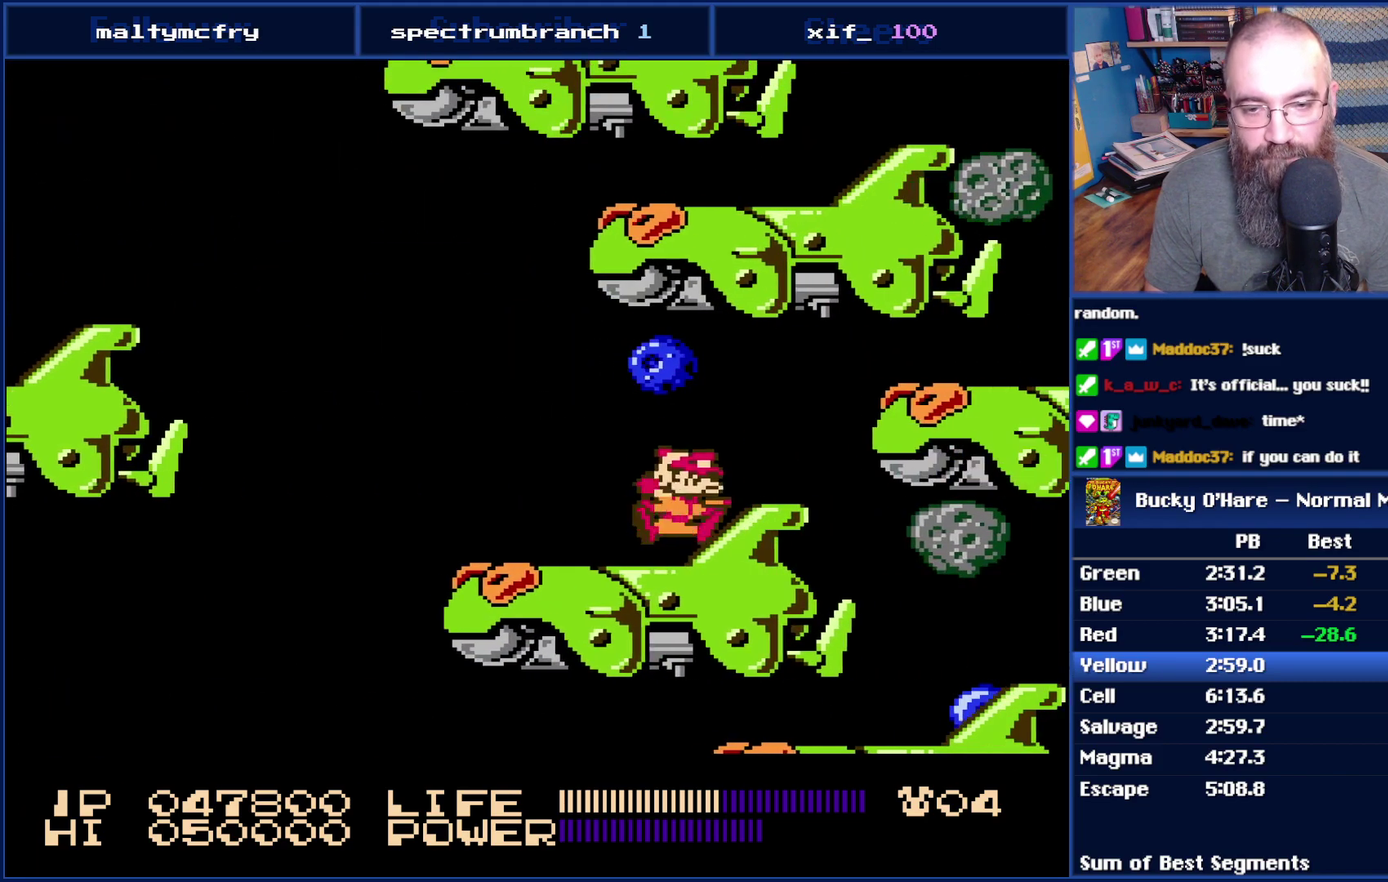
{"buttons": ["A", "DPAD_LEFT"], "events": [[233, "A", "up"], [233, "DPAD_RIGHT", "up"], [333, "DPAD_LEFT", "down"], [383, "A", "down"]]}
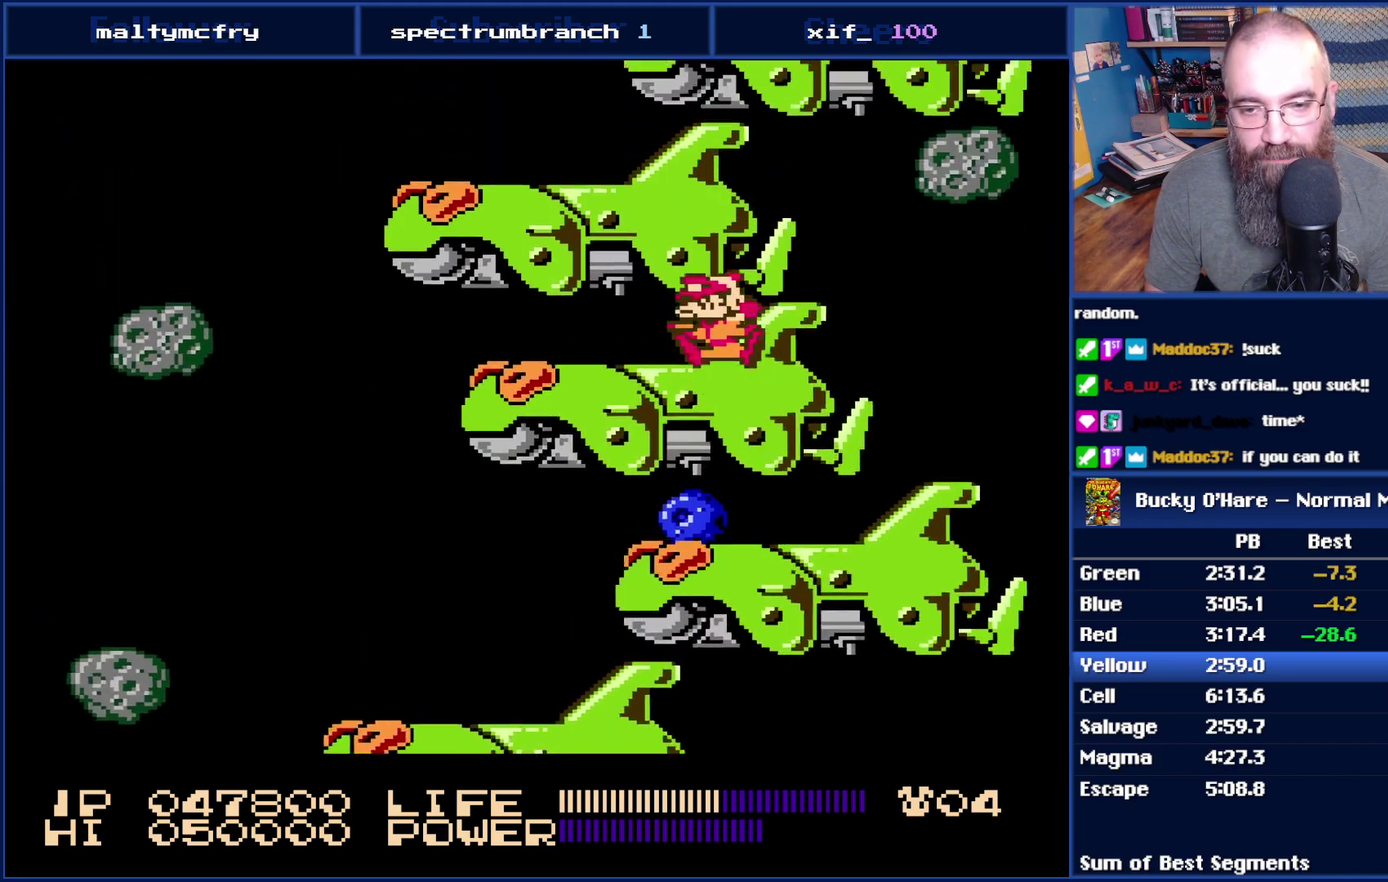
{"buttons": [], "events": [[17, "A", "up"], [133, "DPAD_LEFT", "up"], [300, "A", "down"], [333, "DPAD_LEFT", "down"], [383, "DPAD_LEFT", "up"], [417, "A", "up"]]}
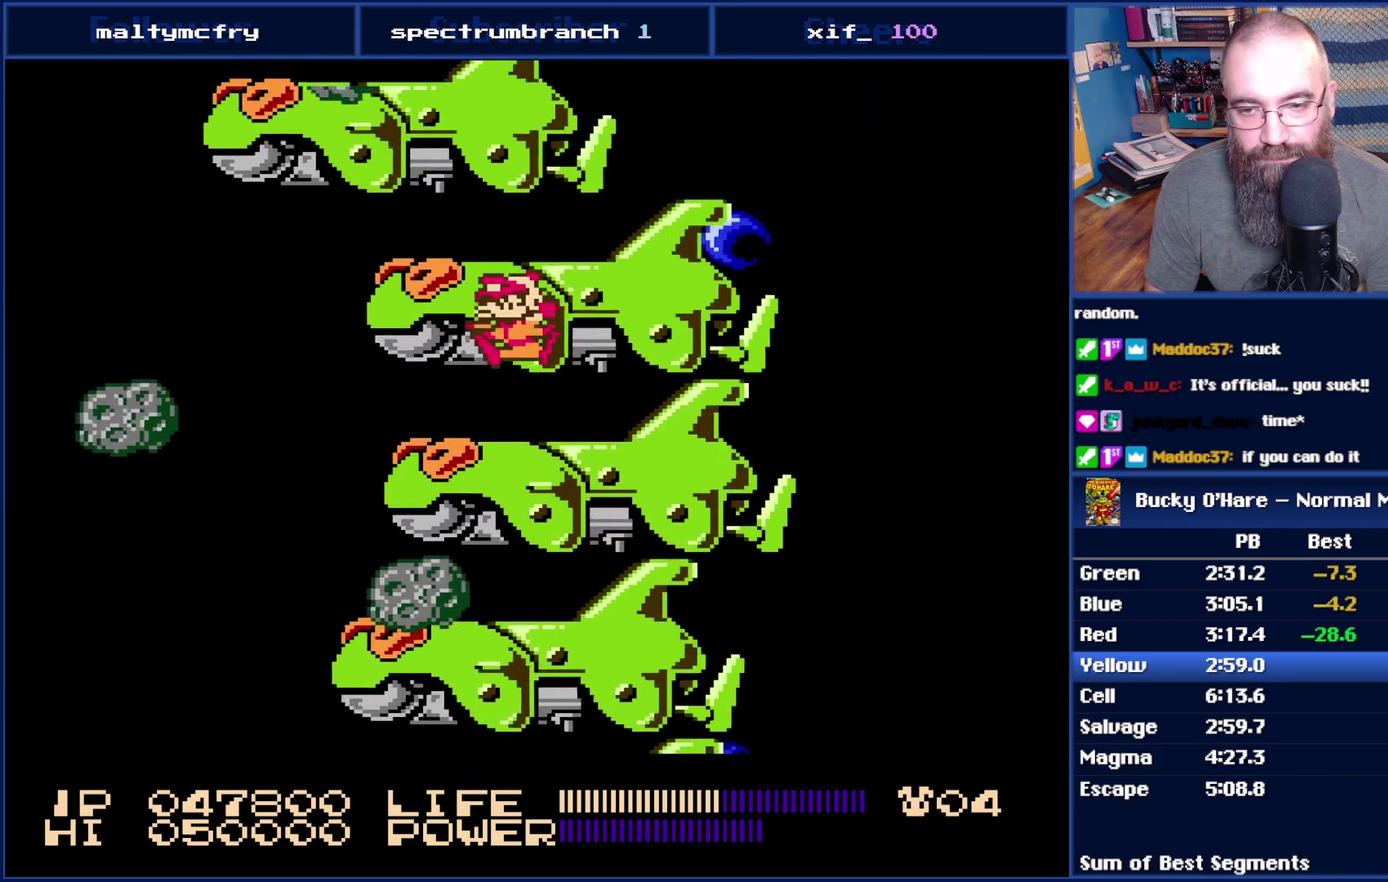
{"buttons": [], "events": [[17, "DPAD_RIGHT", "down"], [167, "DPAD_RIGHT", "up"]]}
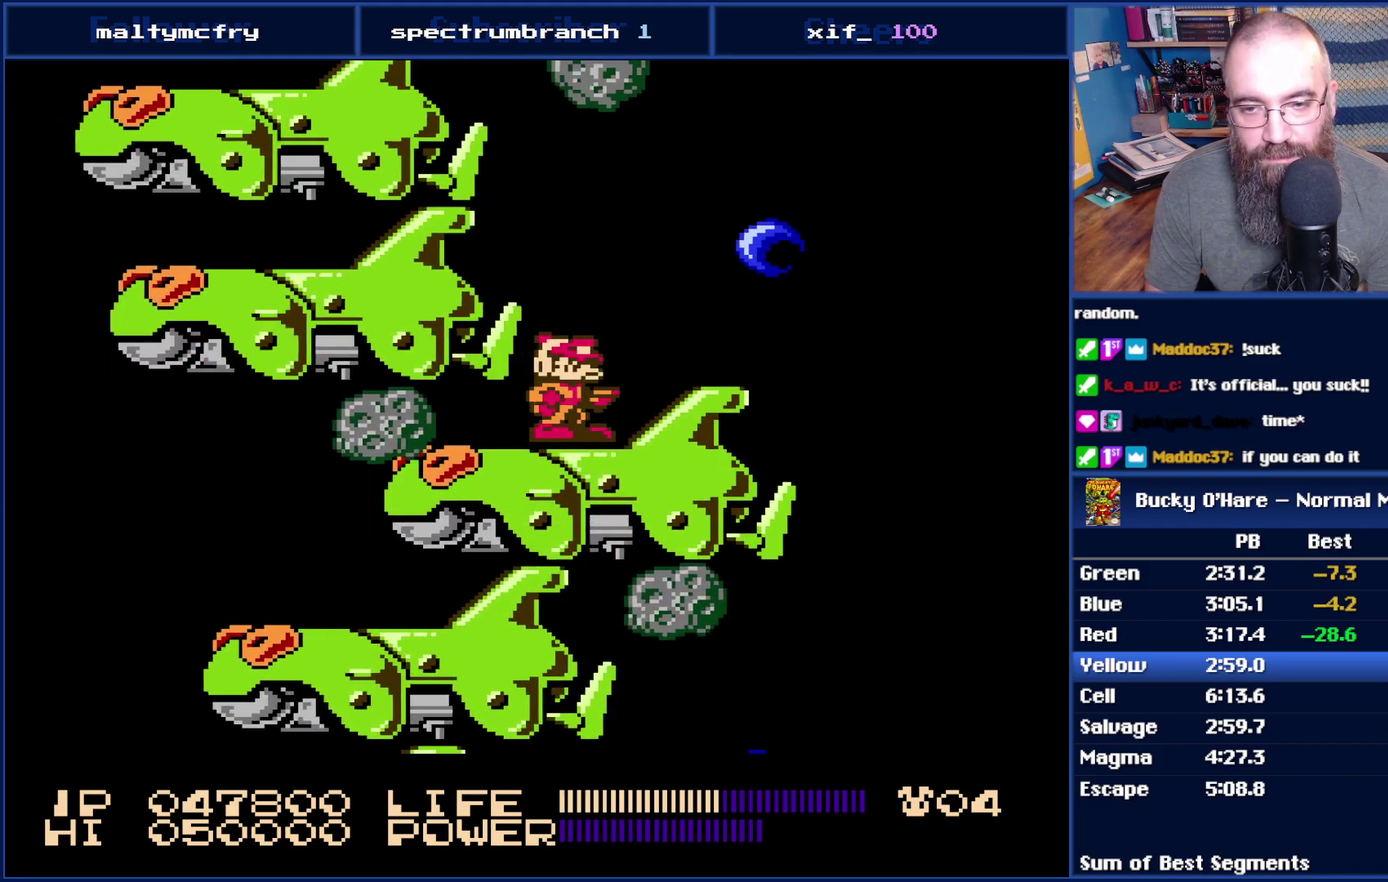
{"buttons": [], "events": [[17, "A", "down"], [83, "DPAD_LEFT", "down"], [133, "A", "up"], [133, "DPAD_LEFT", "up"], [267, "DPAD_RIGHT", "down"], [350, "DPAD_RIGHT", "up"]]}
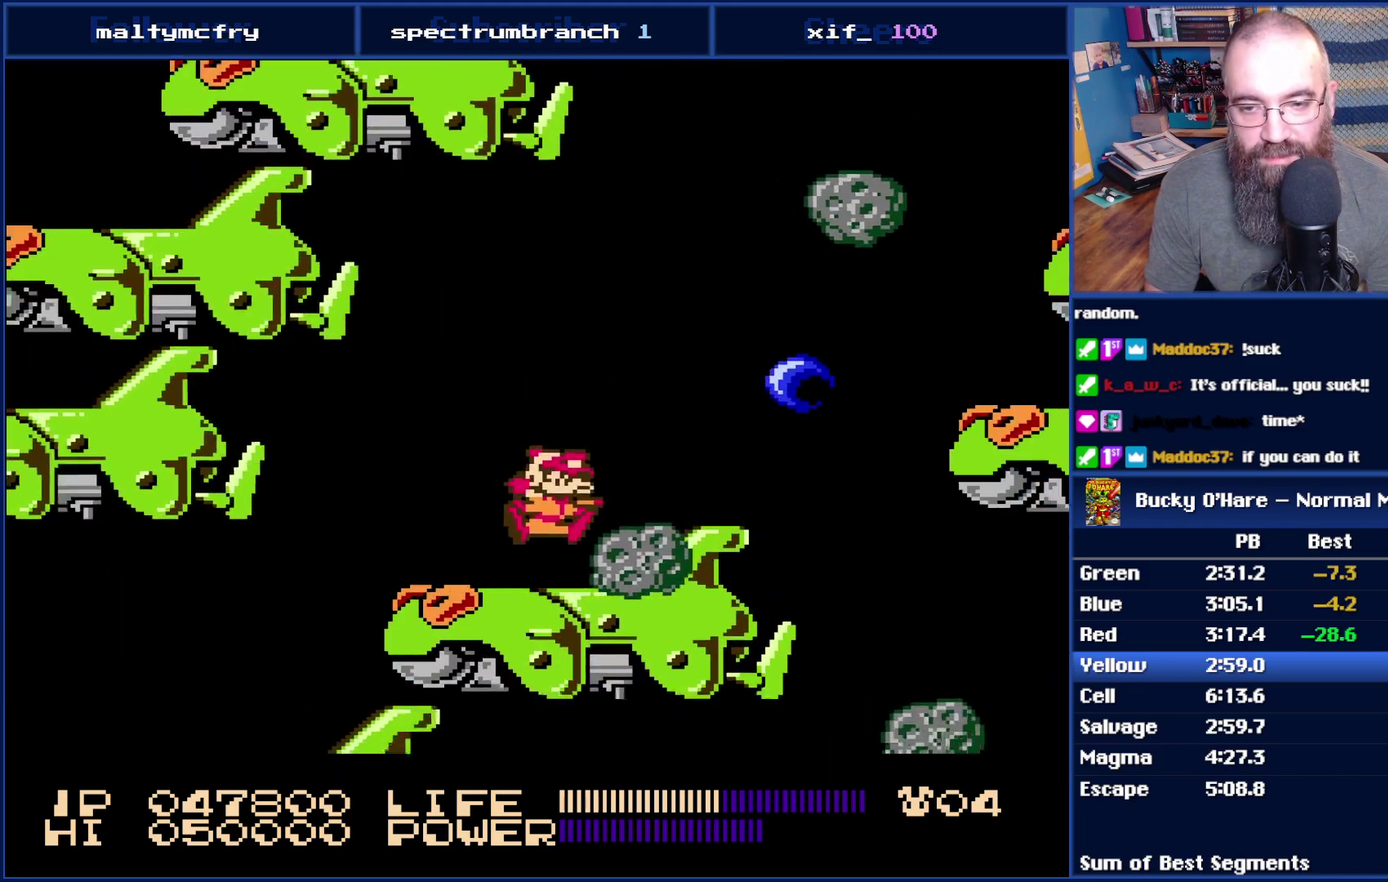
{"buttons": ["DPAD_RIGHT"], "events": [[117, "DPAD_RIGHT", "down"], [233, "A", "down"], [383, "A", "up"]]}
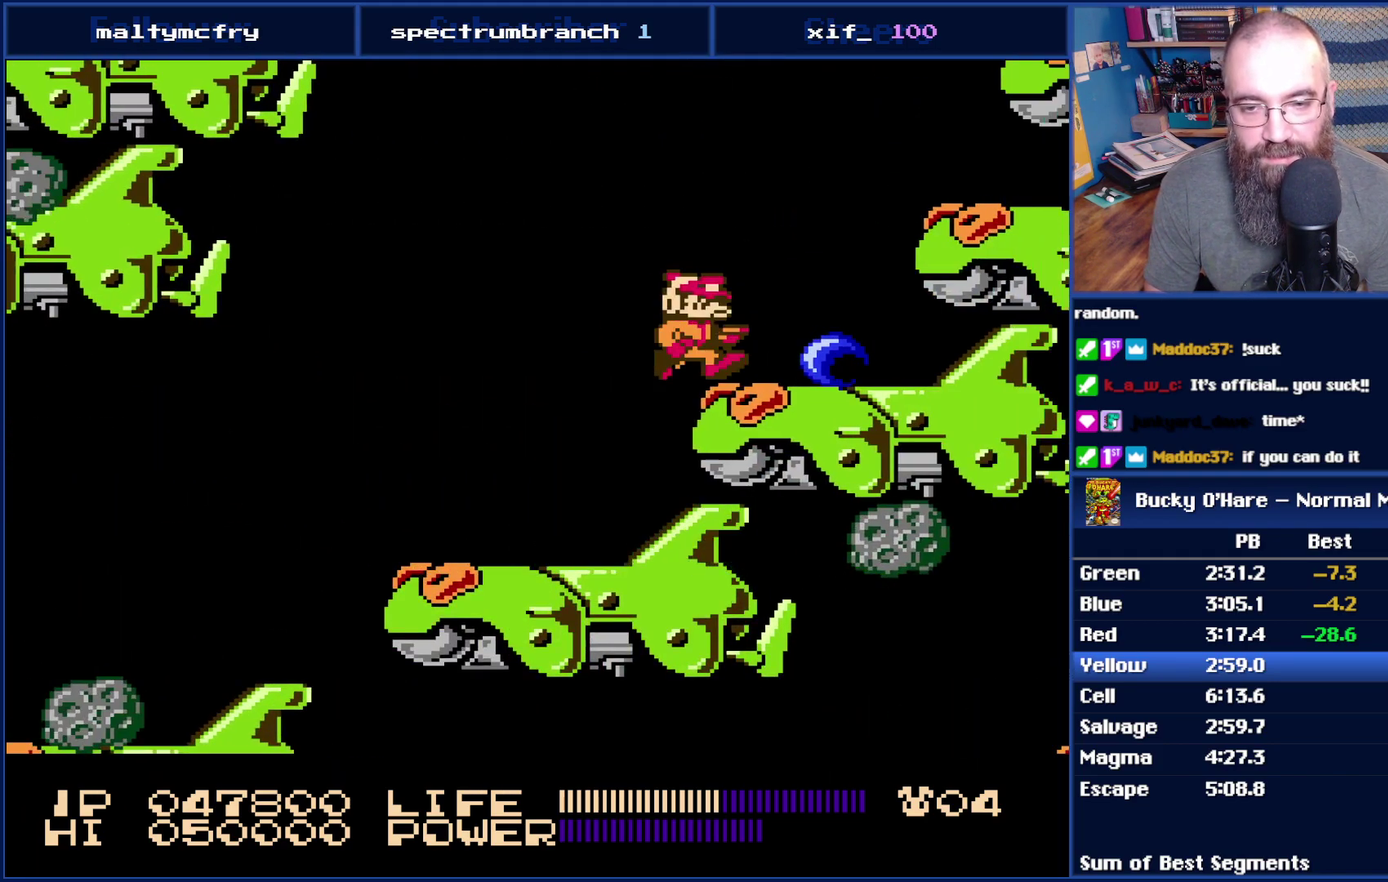
{"buttons": [], "events": [[100, "A", "down"], [300, "A", "up"], [417, "DPAD_RIGHT", "up"]]}
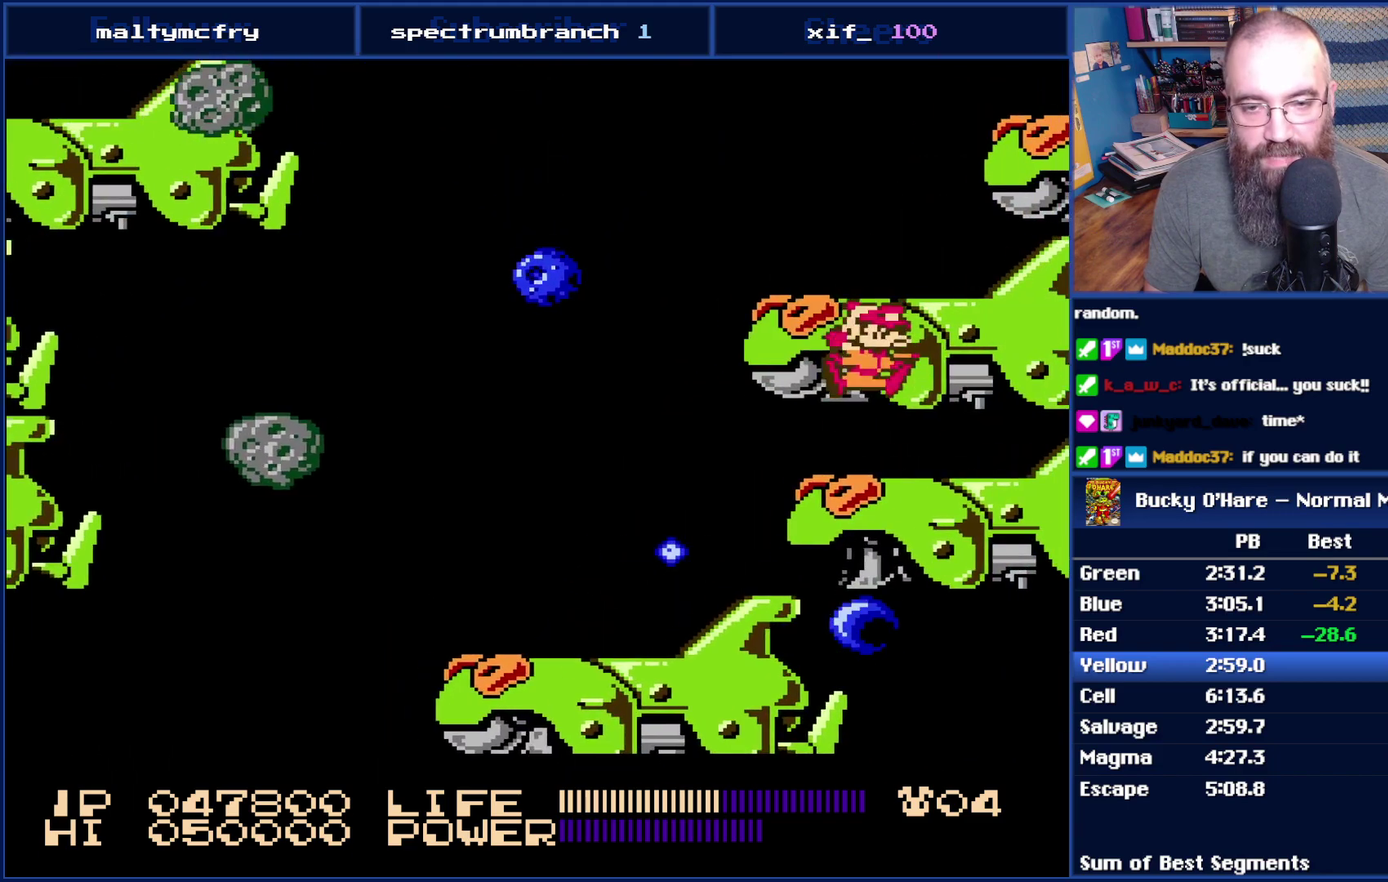
{"buttons": [], "events": [[50, "DPAD_LEFT", "down"], [117, "A", "down"], [200, "A", "up"], [267, "DPAD_LEFT", "up"]]}
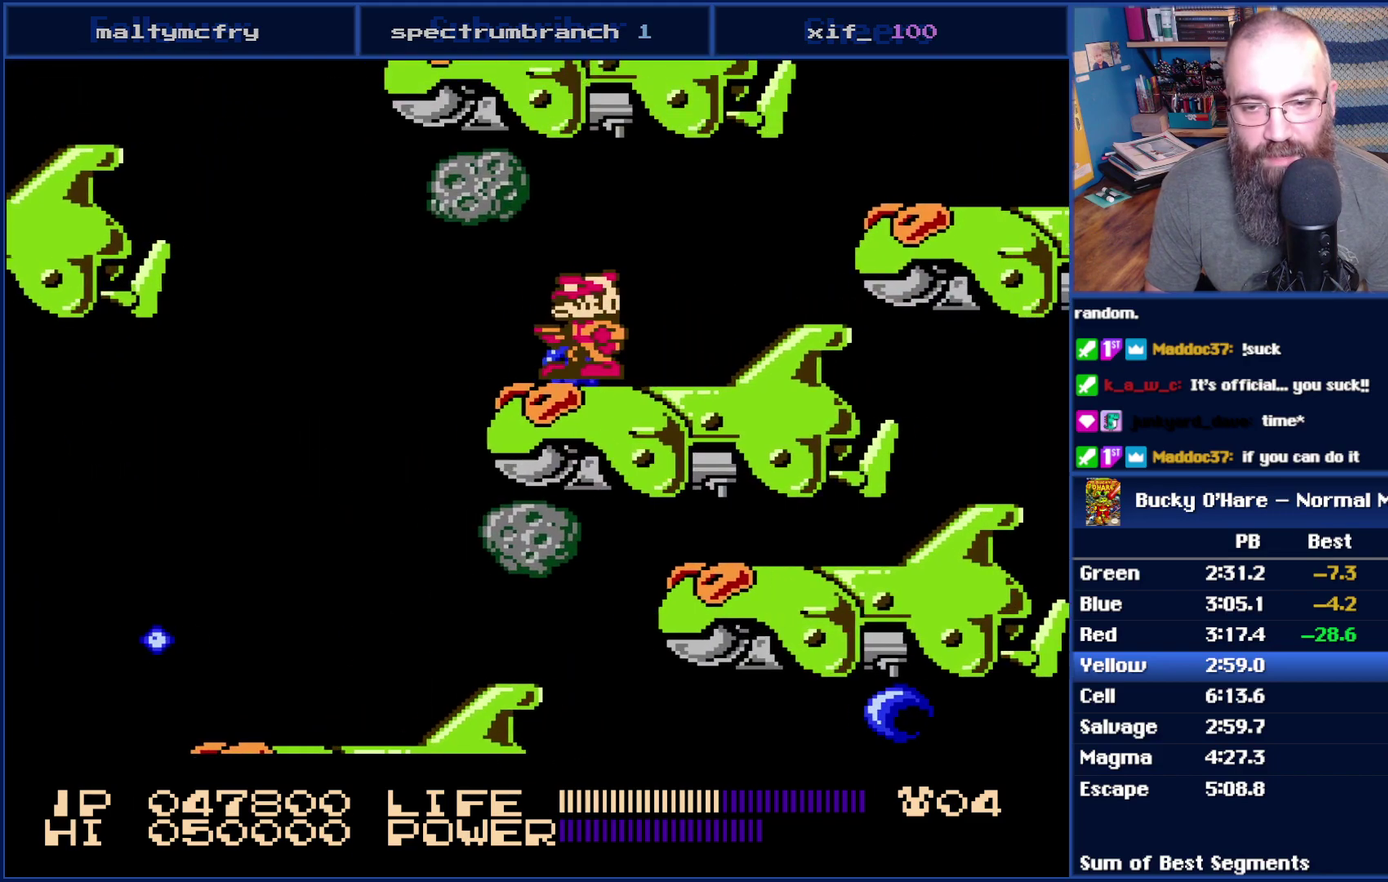
{"buttons": ["A", "DPAD_RIGHT"], "events": [[100, "DPAD_RIGHT", "down"], [383, "A", "down"]]}
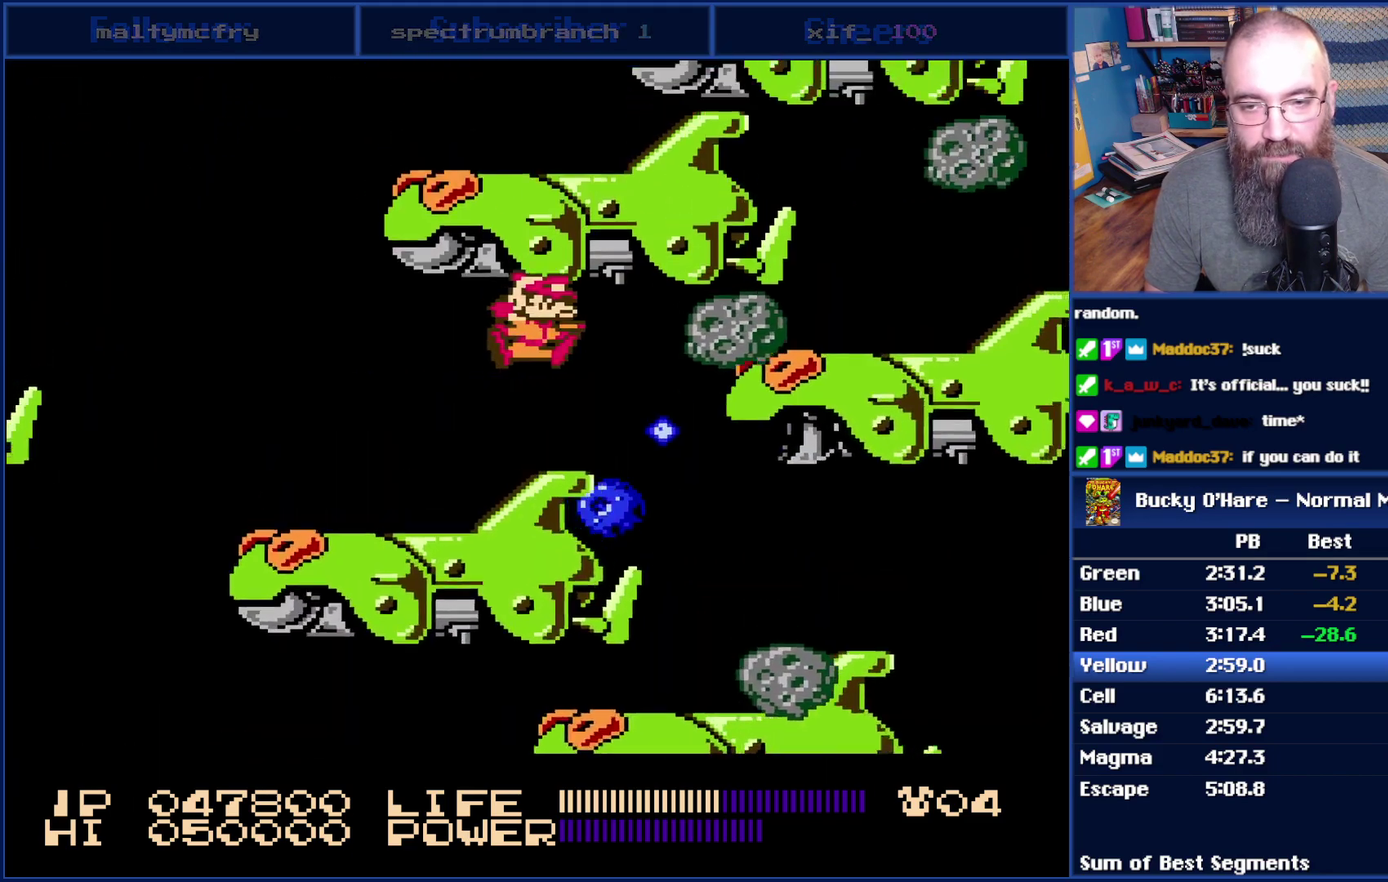
{"buttons": ["A", "DPAD_LEFT"], "events": [[267, "A", "up"], [333, "DPAD_RIGHT", "up"], [417, "A", "down"], [450, "DPAD_LEFT", "down"]]}